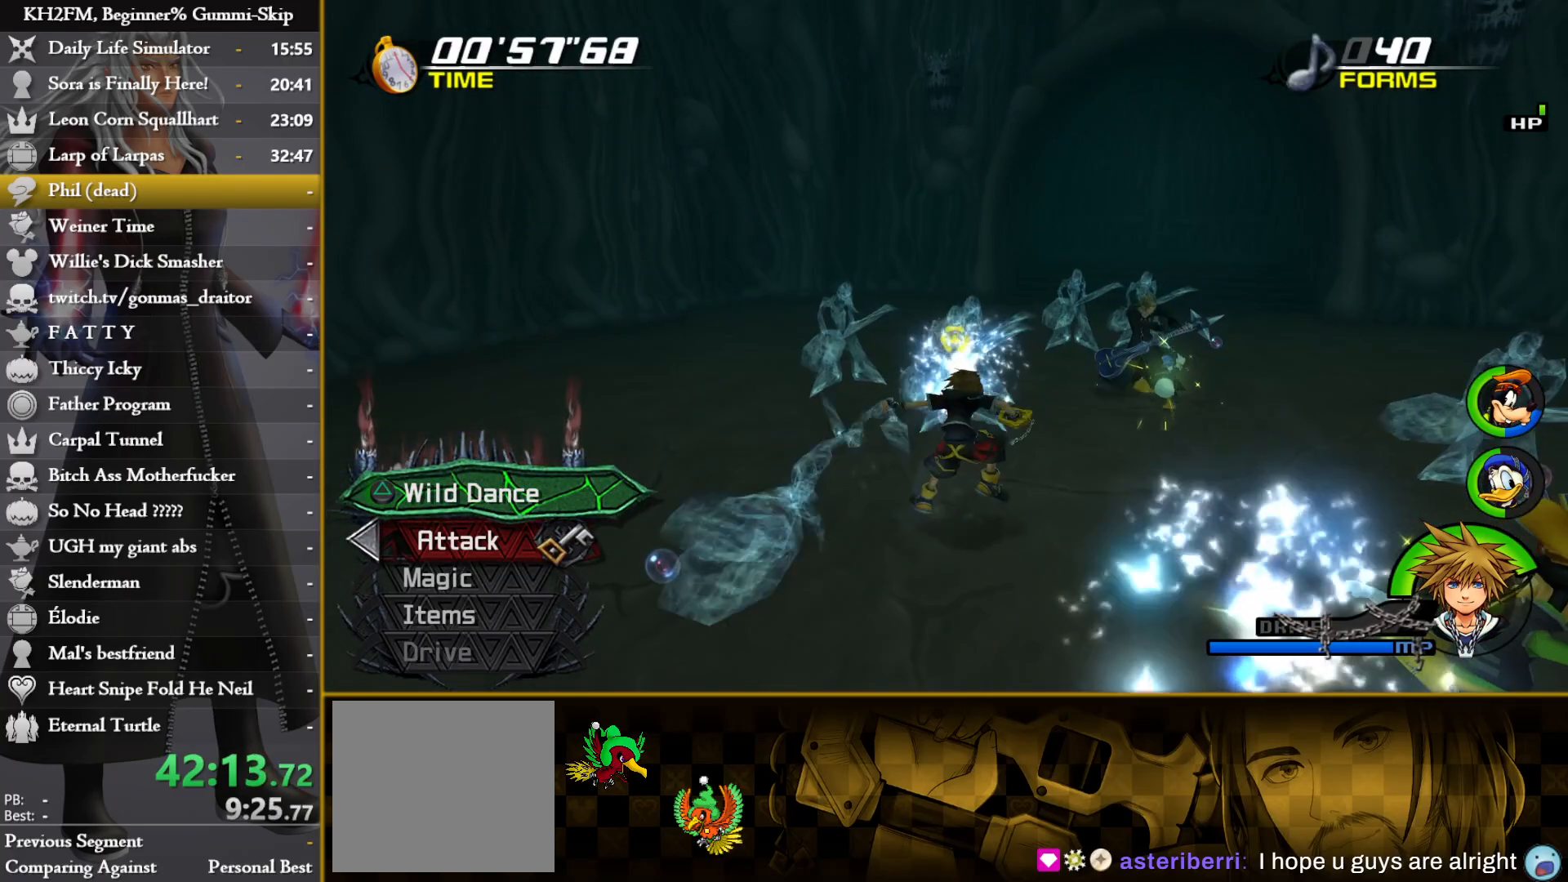
Gameplay with a controller (PlayStation layout); each line is a JSON object with the inputs held at the frame after it. "events" lists button and stick changes between this image and that frame as [ms after this image, input, new state], when the widget could be followed in between.
{"buttons": ["CROSS"], "left_stick": "up", "right_stick": "center", "events": [[183, "right_stick", "down-right"], [367, "right_stick", "center"], [450, "CROSS", "down"]]}
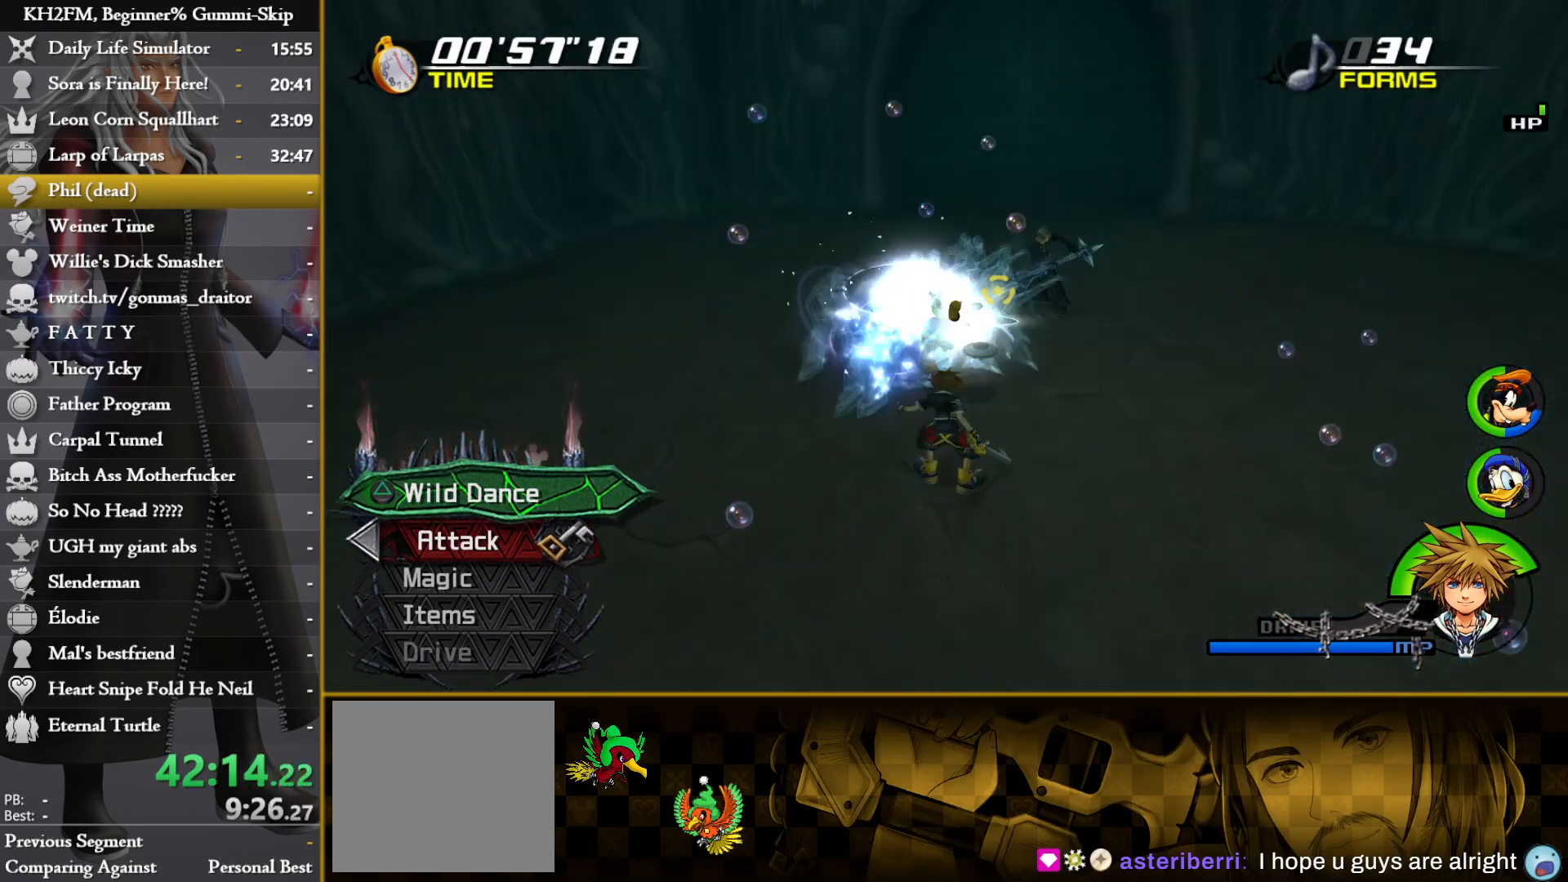
{"buttons": ["TRIANGLE"], "left_stick": "up-right", "right_stick": "center", "events": [[50, "CROSS", "up"], [100, "CROSS", "down"], [167, "CROSS", "up"], [250, "TRIANGLE", "down"], [283, "left_stick", "up-right"], [350, "TRIANGLE", "up"], [433, "TRIANGLE", "down"]]}
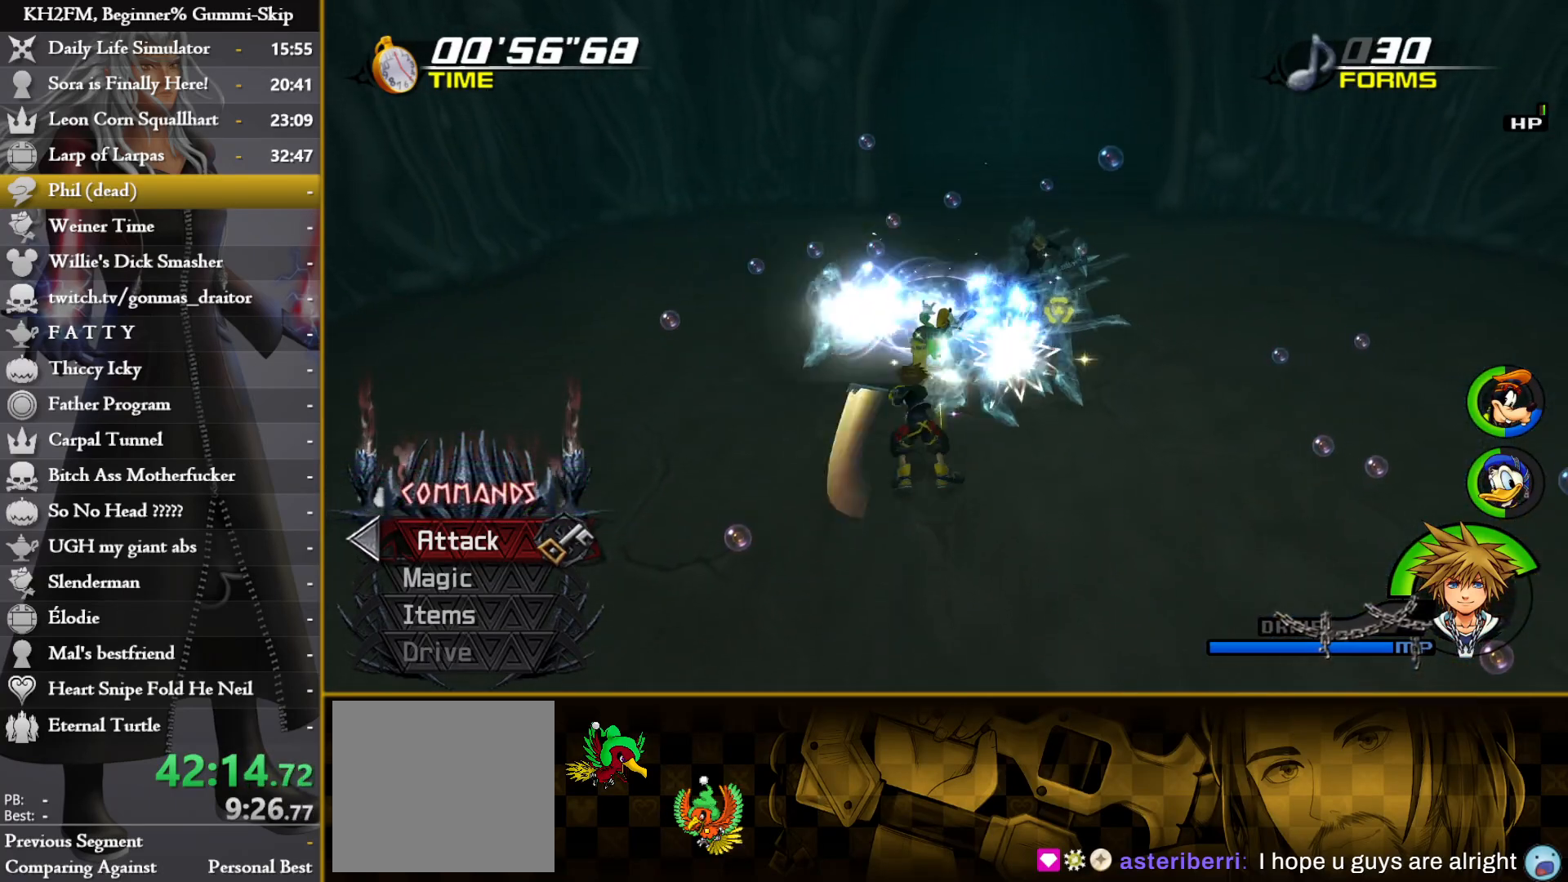
{"buttons": ["TRIANGLE"], "left_stick": "up-right", "right_stick": "center", "events": [[17, "TRIANGLE", "up"], [100, "TRIANGLE", "down"], [200, "TRIANGLE", "up"], [267, "TRIANGLE", "down"], [367, "TRIANGLE", "up"], [450, "TRIANGLE", "down"]]}
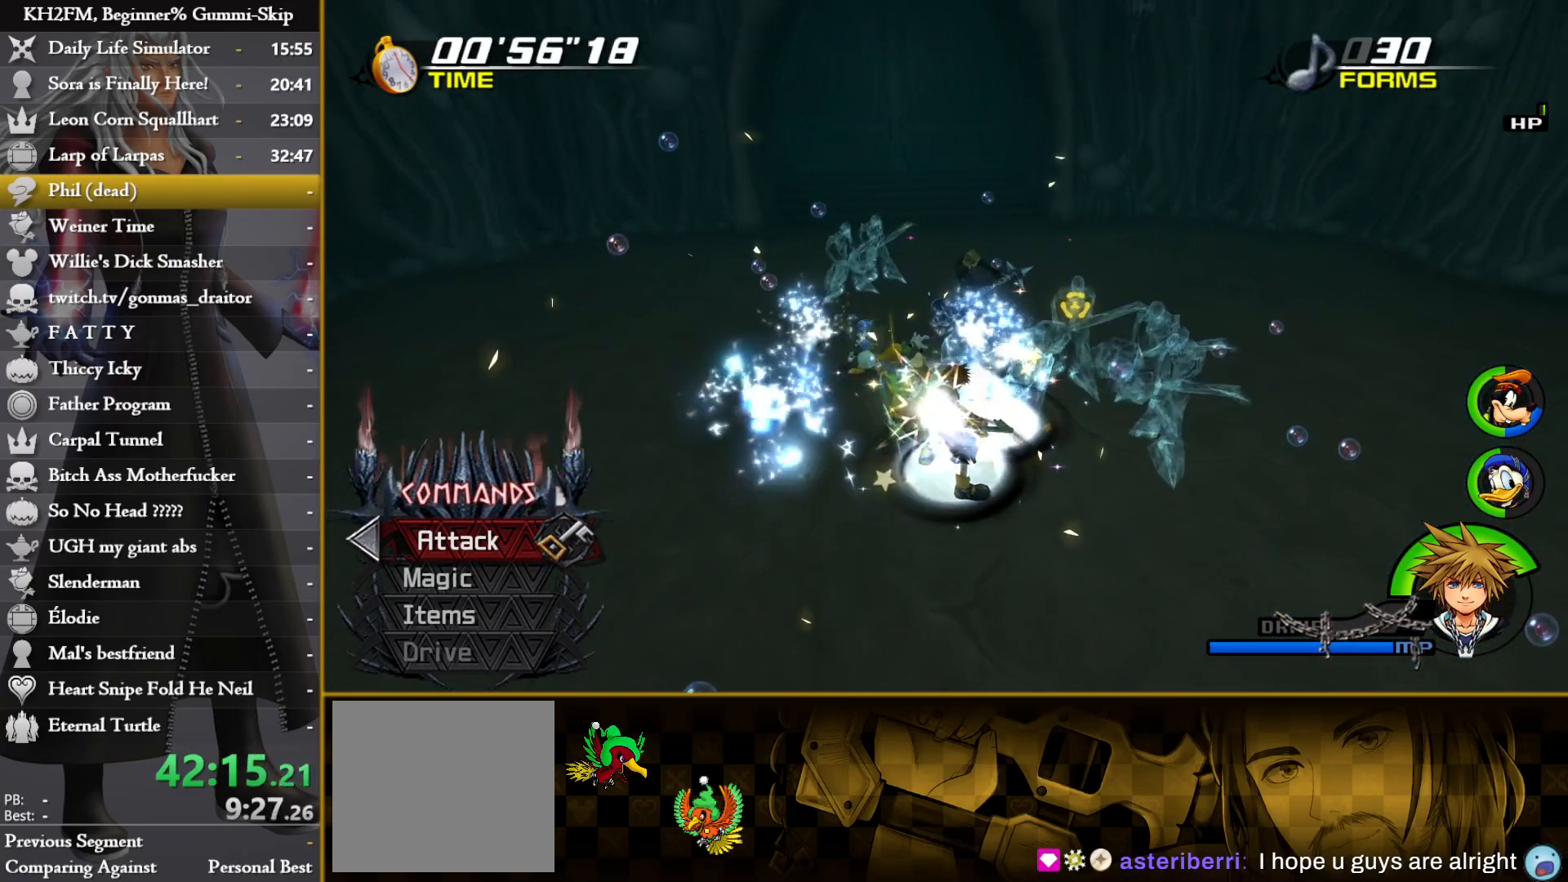
{"buttons": ["TRIANGLE"], "left_stick": "up-right", "right_stick": "center", "events": [[17, "TRIANGLE", "up"], [100, "TRIANGLE", "down"], [183, "TRIANGLE", "up"], [250, "TRIANGLE", "down"], [350, "TRIANGLE", "up"], [417, "TRIANGLE", "down"]]}
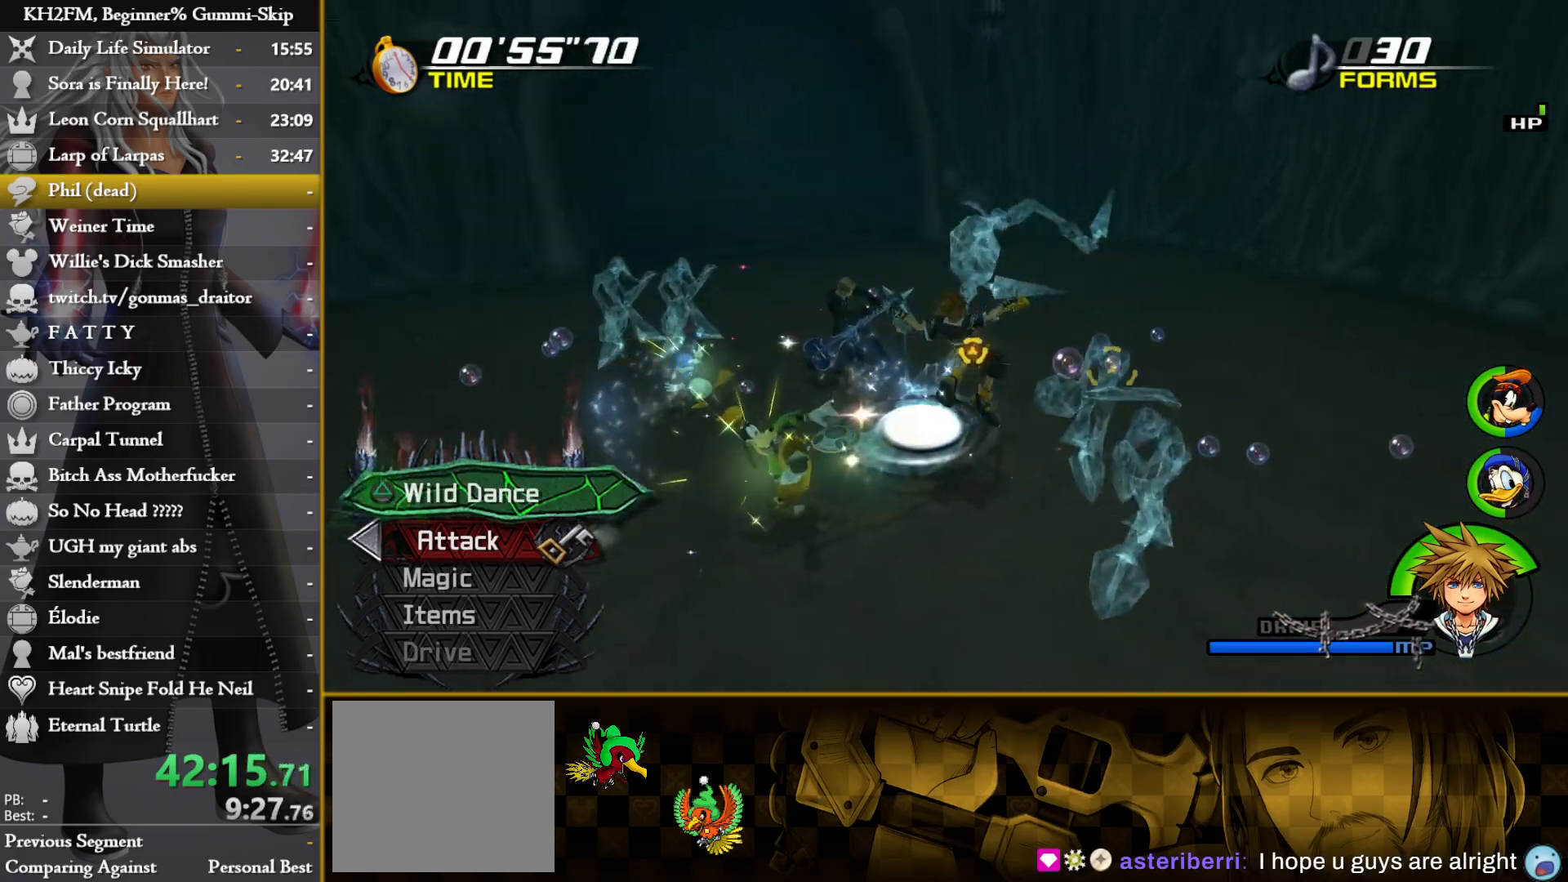
{"buttons": ["TRIANGLE"], "left_stick": "left", "right_stick": "center", "events": [[17, "TRIANGLE", "up"], [83, "TRIANGLE", "down"], [100, "left_stick", "up-left"], [183, "TRIANGLE", "up"], [250, "TRIANGLE", "down"], [350, "TRIANGLE", "up"], [417, "TRIANGLE", "down"], [417, "left_stick", "left"]]}
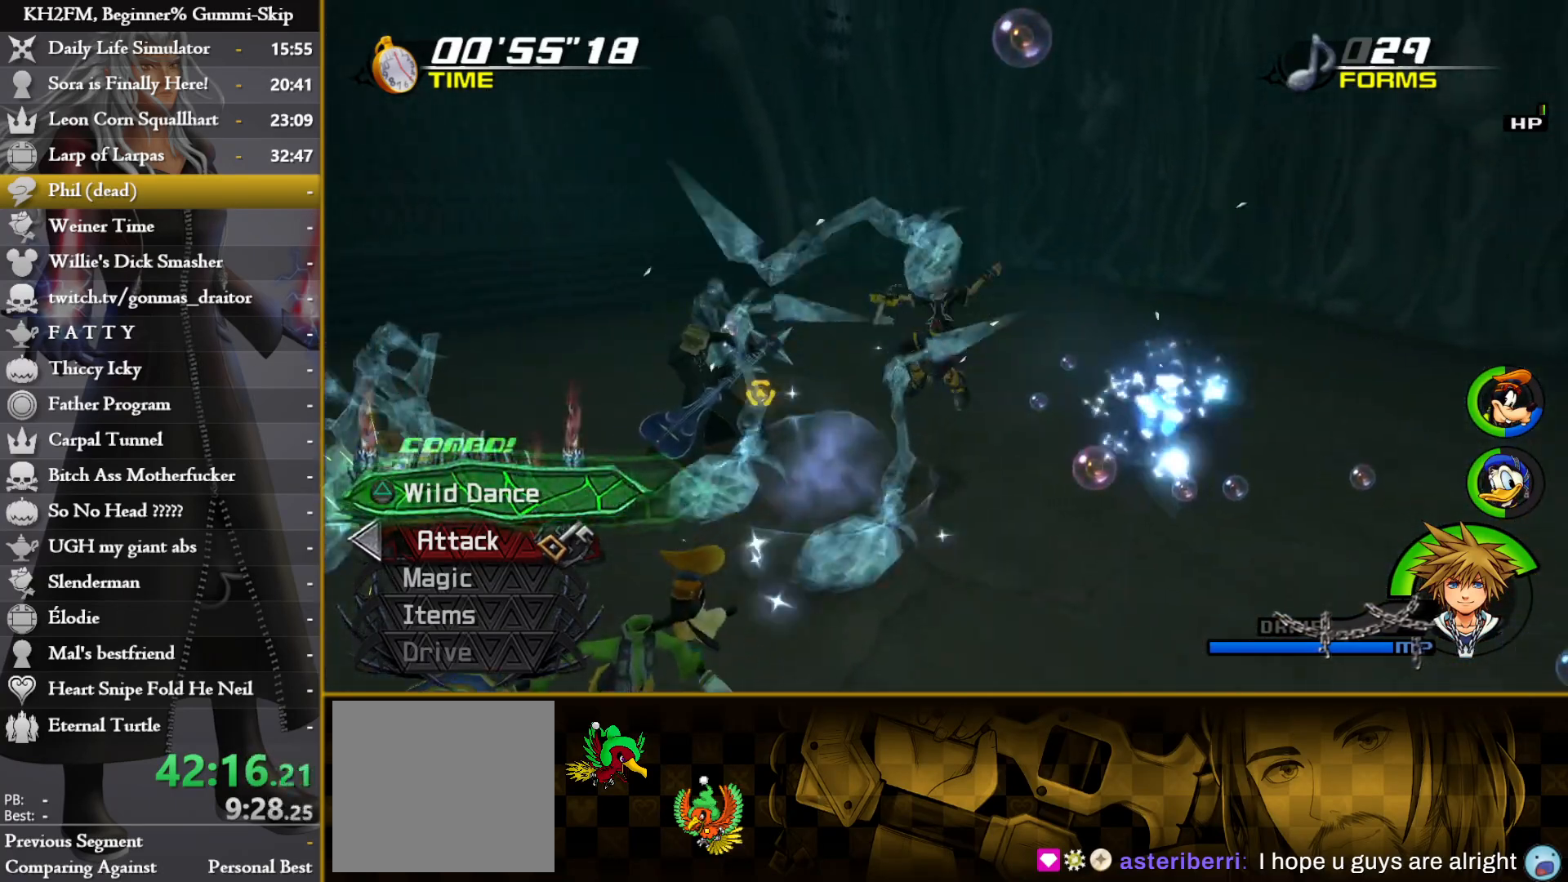
{"buttons": ["TRIANGLE"], "left_stick": "center", "right_stick": "center", "events": [[33, "TRIANGLE", "up"], [100, "TRIANGLE", "down"], [150, "left_stick", "center"], [217, "TRIANGLE", "up"], [267, "TRIANGLE", "down"], [367, "TRIANGLE", "up"], [433, "TRIANGLE", "down"]]}
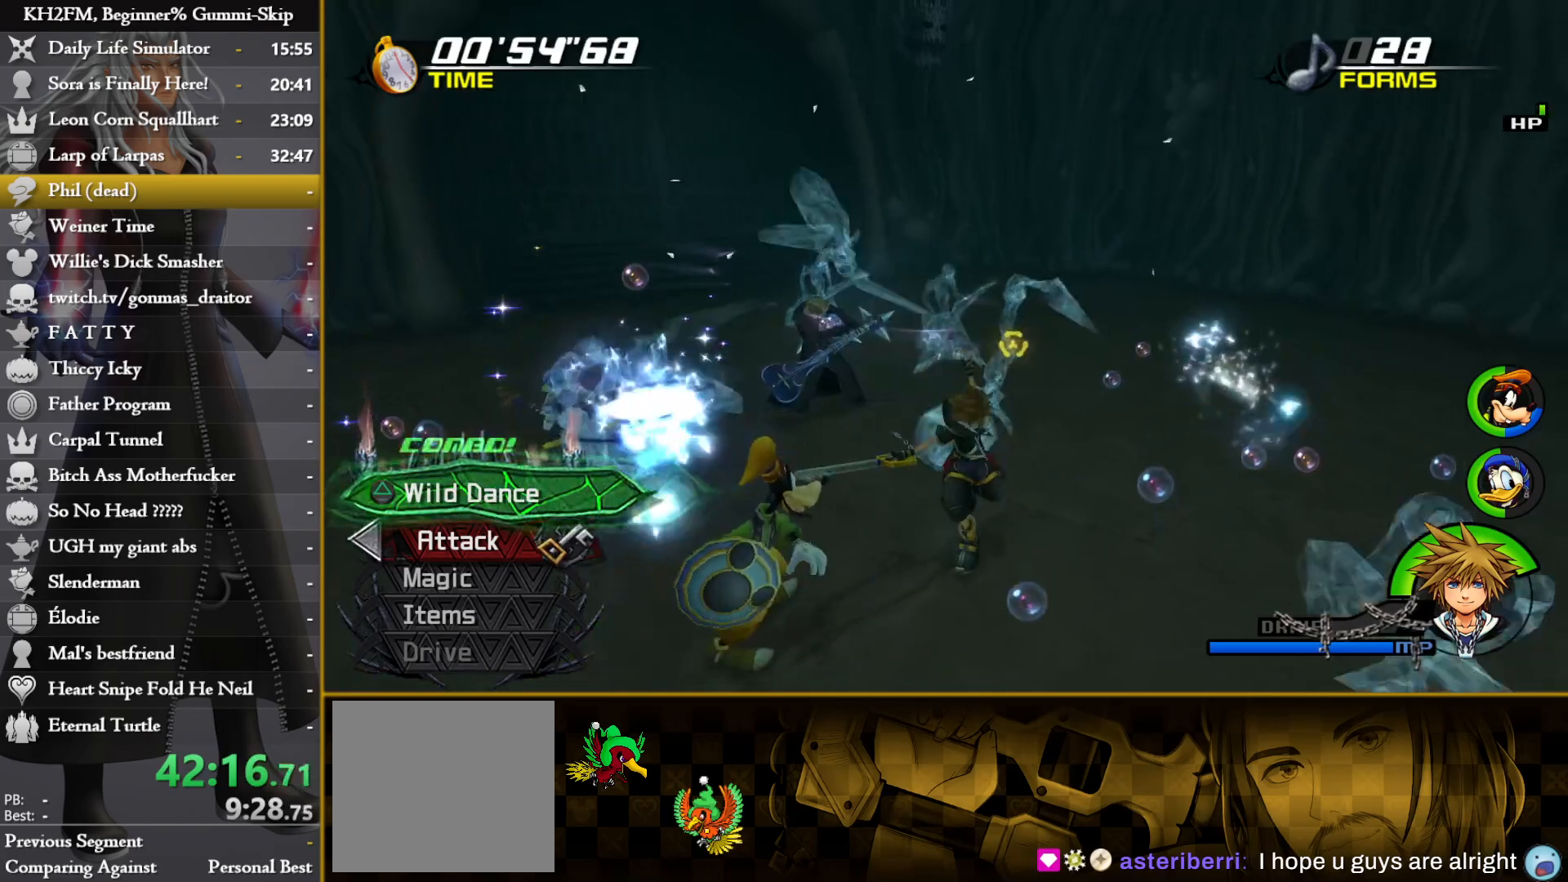
{"buttons": [], "left_stick": "up-left", "right_stick": "center", "events": [[33, "TRIANGLE", "up"], [50, "left_stick", "up-right"], [100, "TRIANGLE", "down"], [200, "TRIANGLE", "up"], [250, "left_stick", "up-left"], [267, "TRIANGLE", "down"], [367, "TRIANGLE", "up"]]}
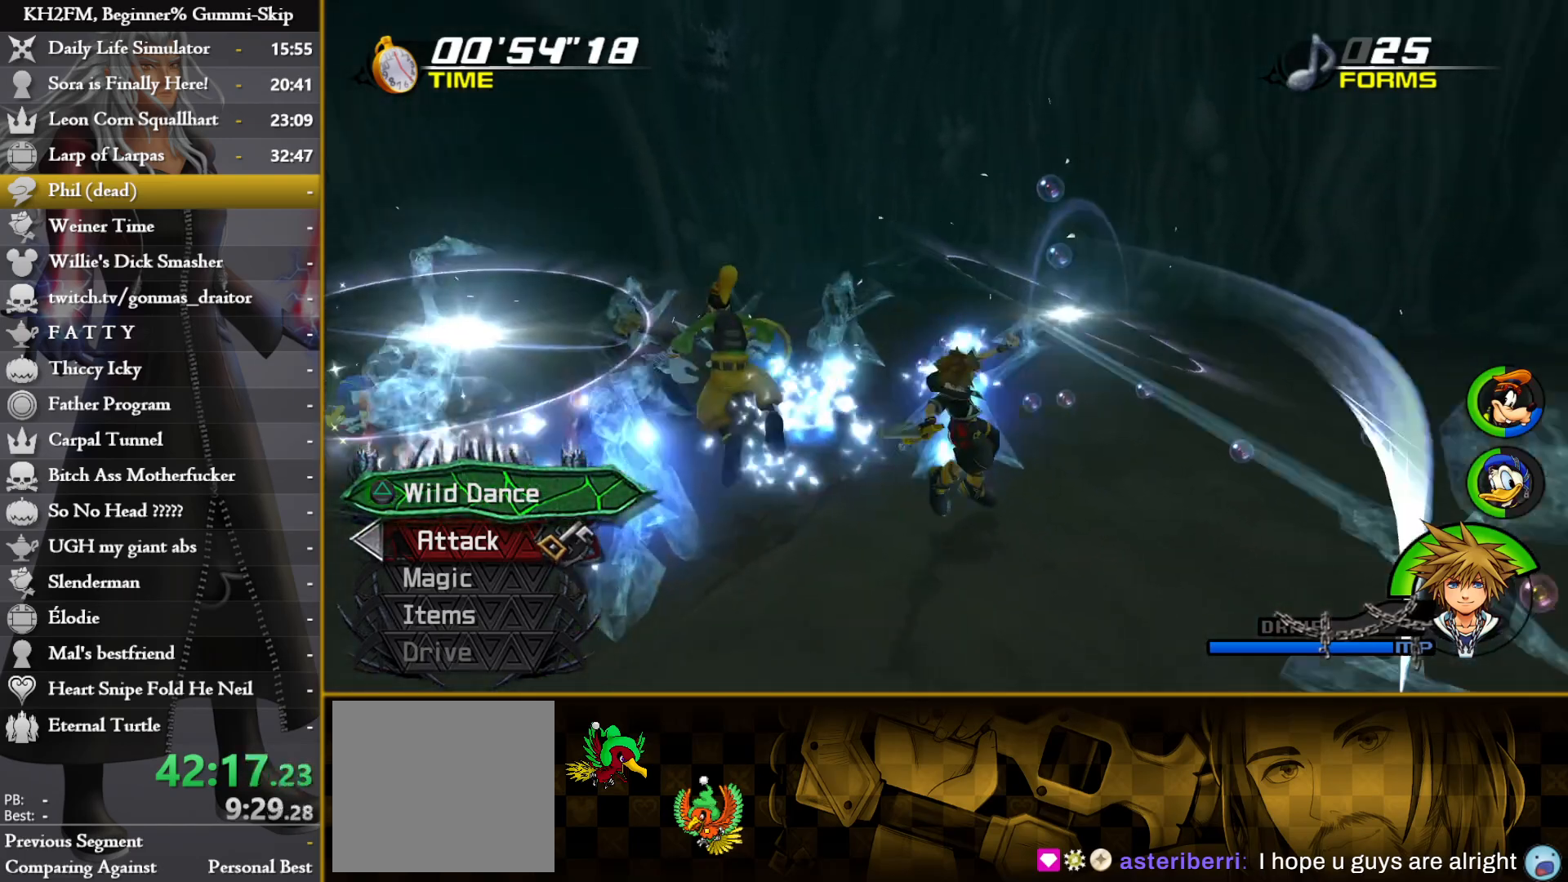
{"buttons": [], "left_stick": "up", "right_stick": "center", "events": [[83, "right_stick", "down-left"], [233, "right_stick", "center"], [333, "right_stick", "down-left"], [350, "left_stick", "up"], [483, "right_stick", "center"]]}
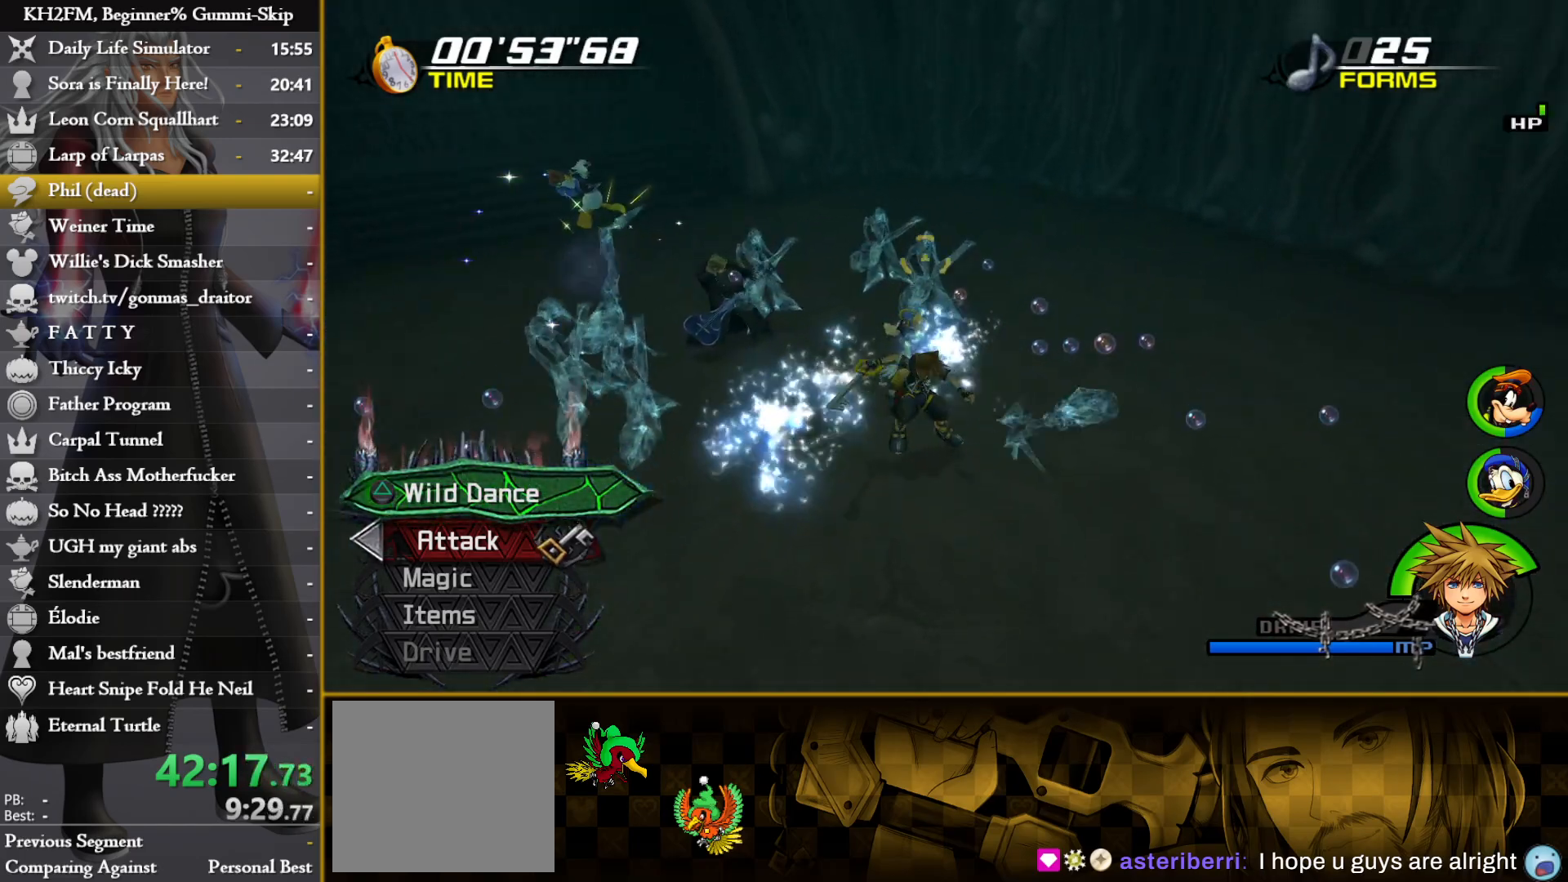
{"buttons": [], "left_stick": "right", "right_stick": "center", "events": [[67, "left_stick", "up-right"], [117, "right_stick", "down"], [200, "left_stick", "right"], [250, "right_stick", "center"], [417, "CROSS", "down"], [483, "CROSS", "up"]]}
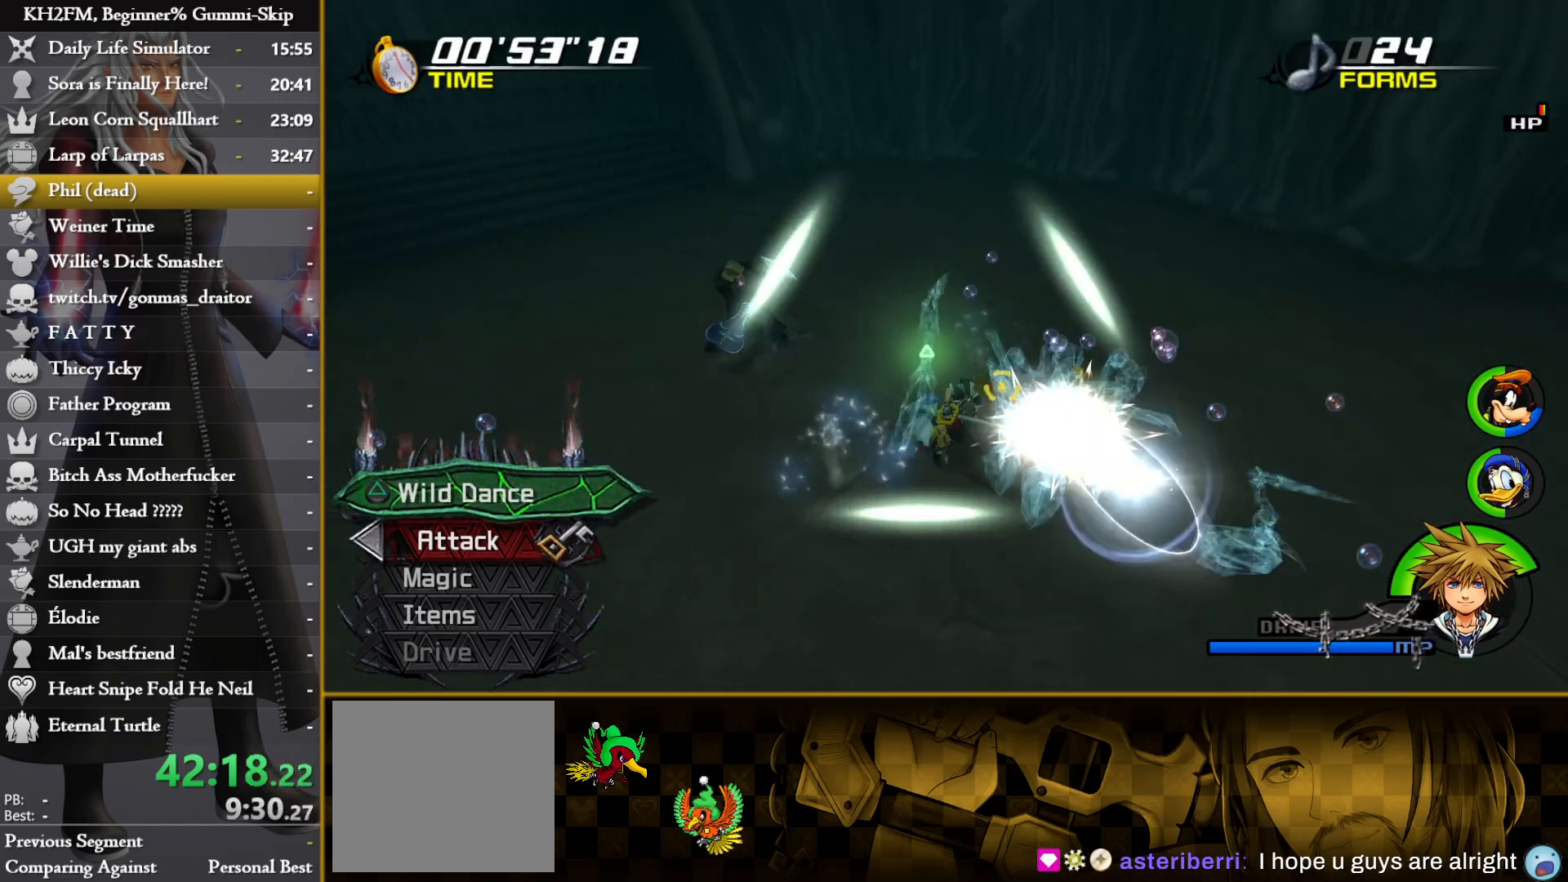
{"buttons": [], "left_stick": "left", "right_stick": "center", "events": [[83, "TRIANGLE", "down"], [167, "TRIANGLE", "up"], [233, "TRIANGLE", "down"], [267, "left_stick", "left"], [317, "TRIANGLE", "up"], [400, "TRIANGLE", "down"], [483, "TRIANGLE", "up"]]}
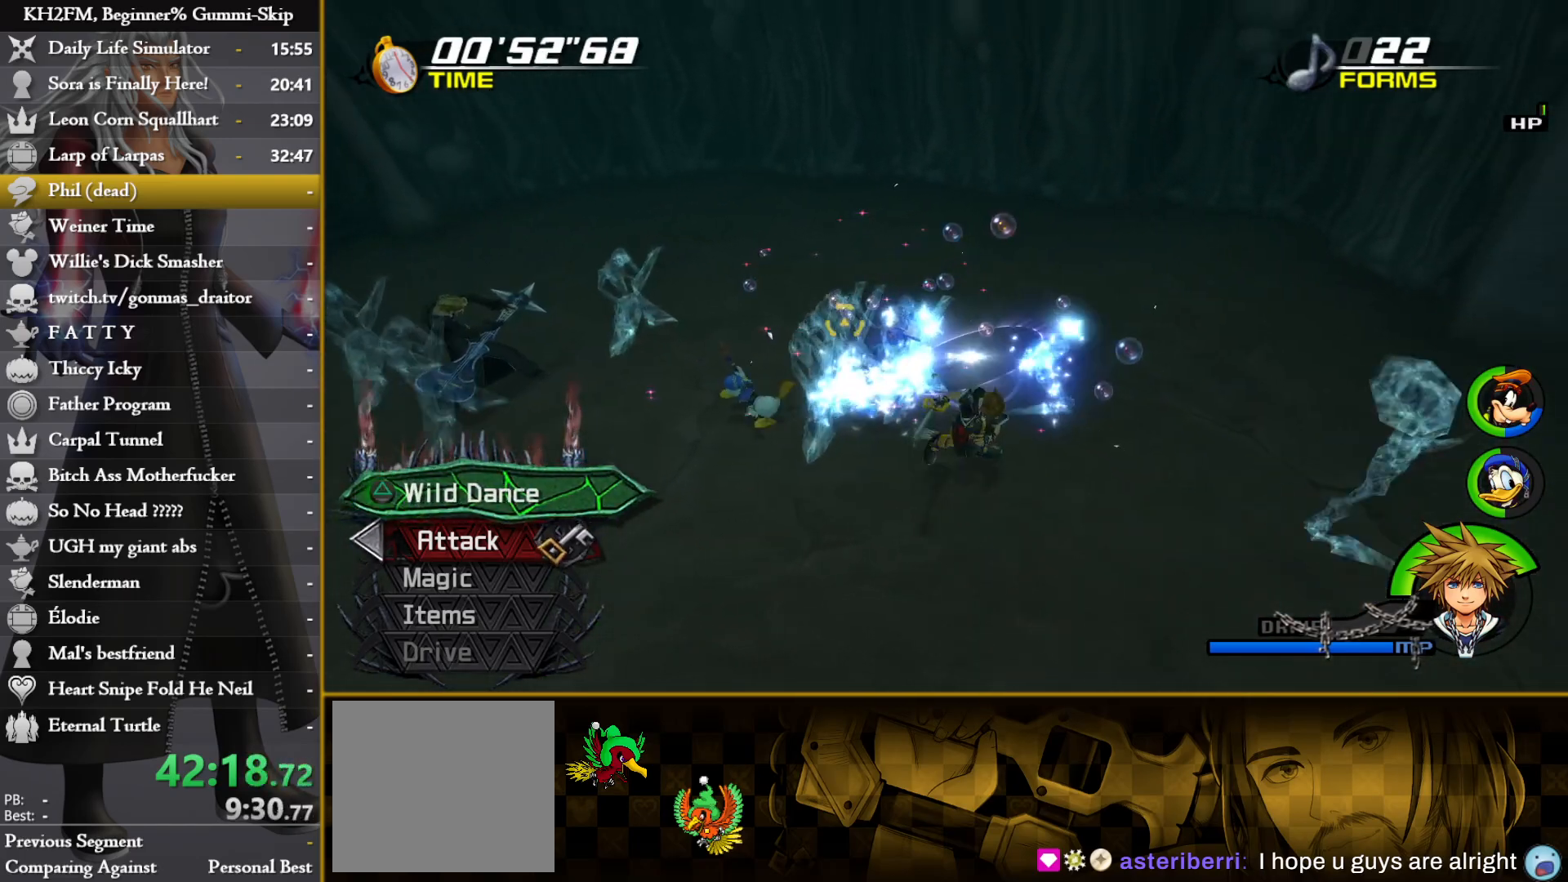
{"buttons": ["TRIANGLE"], "left_stick": "left", "right_stick": "center", "events": [[67, "TRIANGLE", "down"], [150, "TRIANGLE", "up"], [233, "TRIANGLE", "down"], [333, "TRIANGLE", "up"], [417, "TRIANGLE", "down"]]}
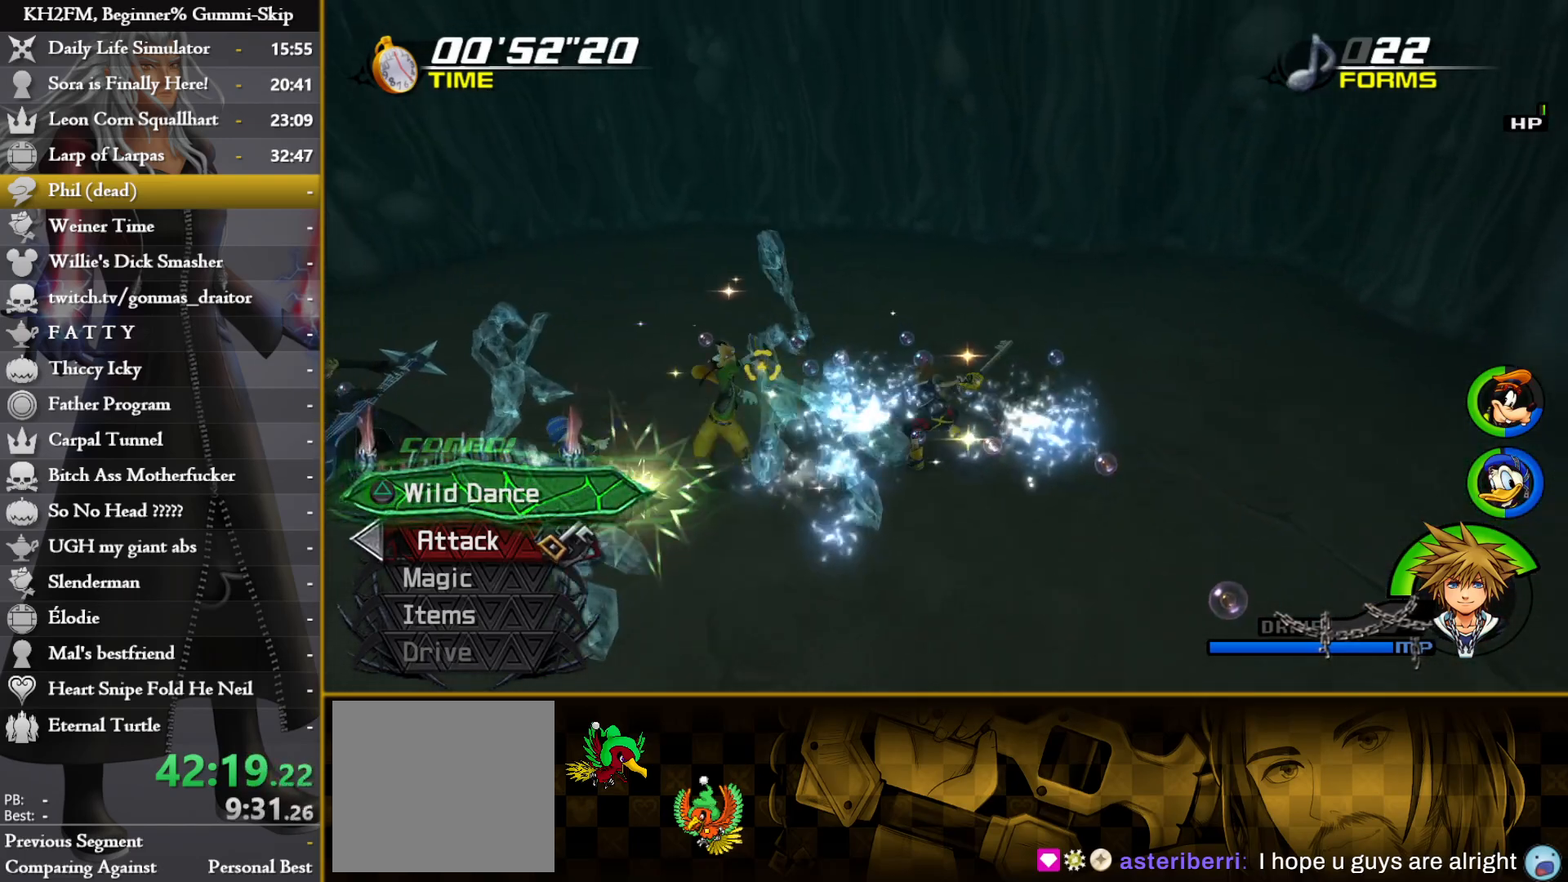
{"buttons": [], "left_stick": "up-left", "right_stick": "center", "events": [[17, "TRIANGLE", "up"], [83, "TRIANGLE", "down"], [183, "TRIANGLE", "up"], [250, "TRIANGLE", "down"], [367, "TRIANGLE", "up"], [400, "left_stick", "up-left"]]}
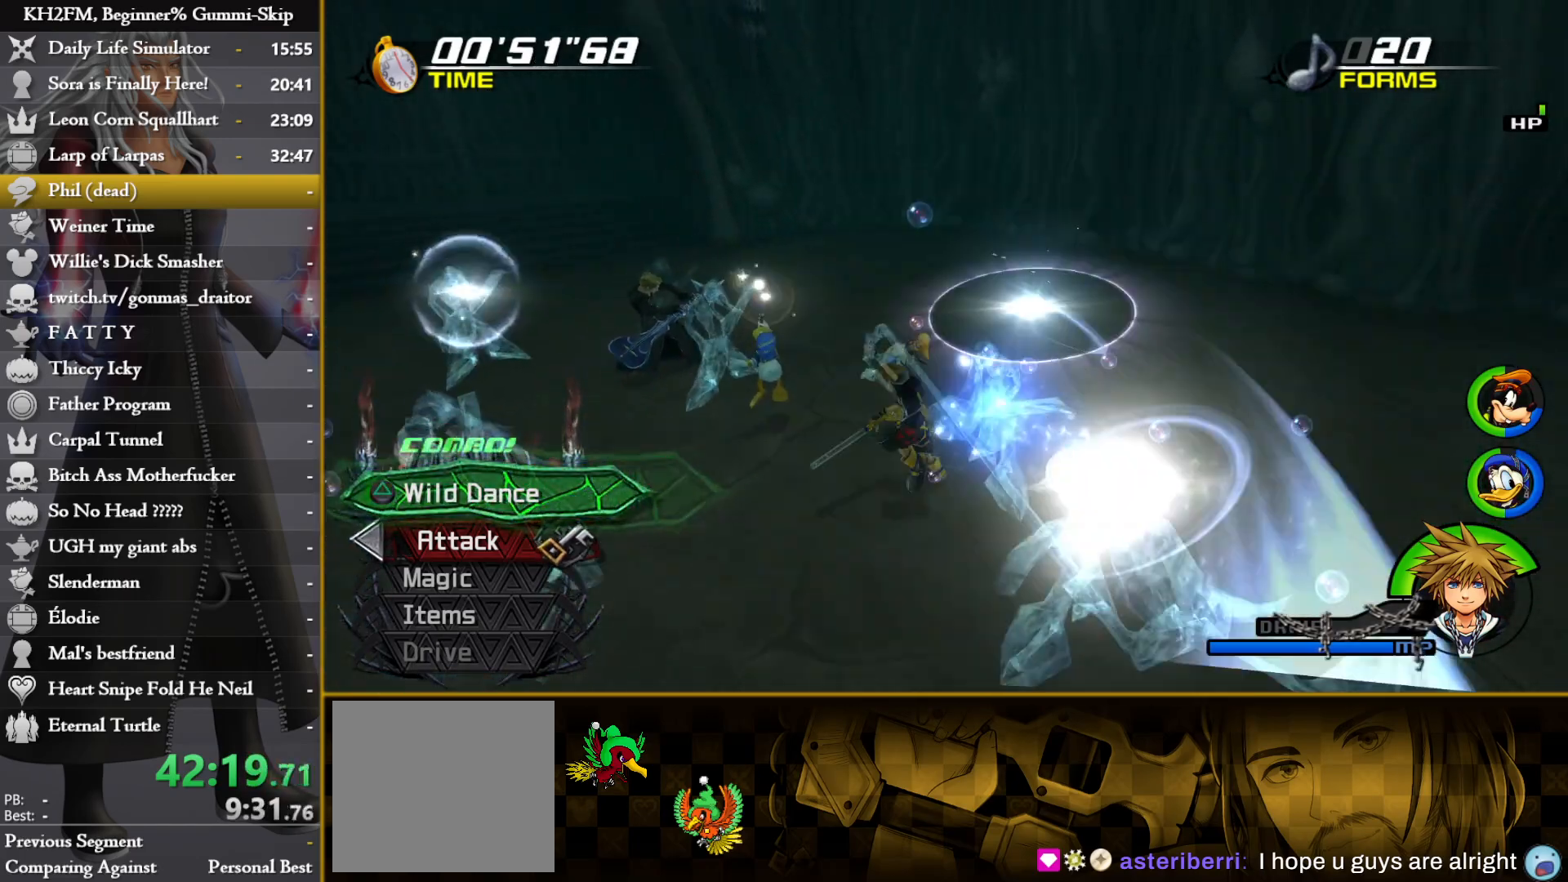
{"buttons": [], "left_stick": "up", "right_stick": "down", "events": [[50, "left_stick", "up"], [133, "right_stick", "down"], [200, "right_stick", "down-right"], [367, "right_stick", "down"]]}
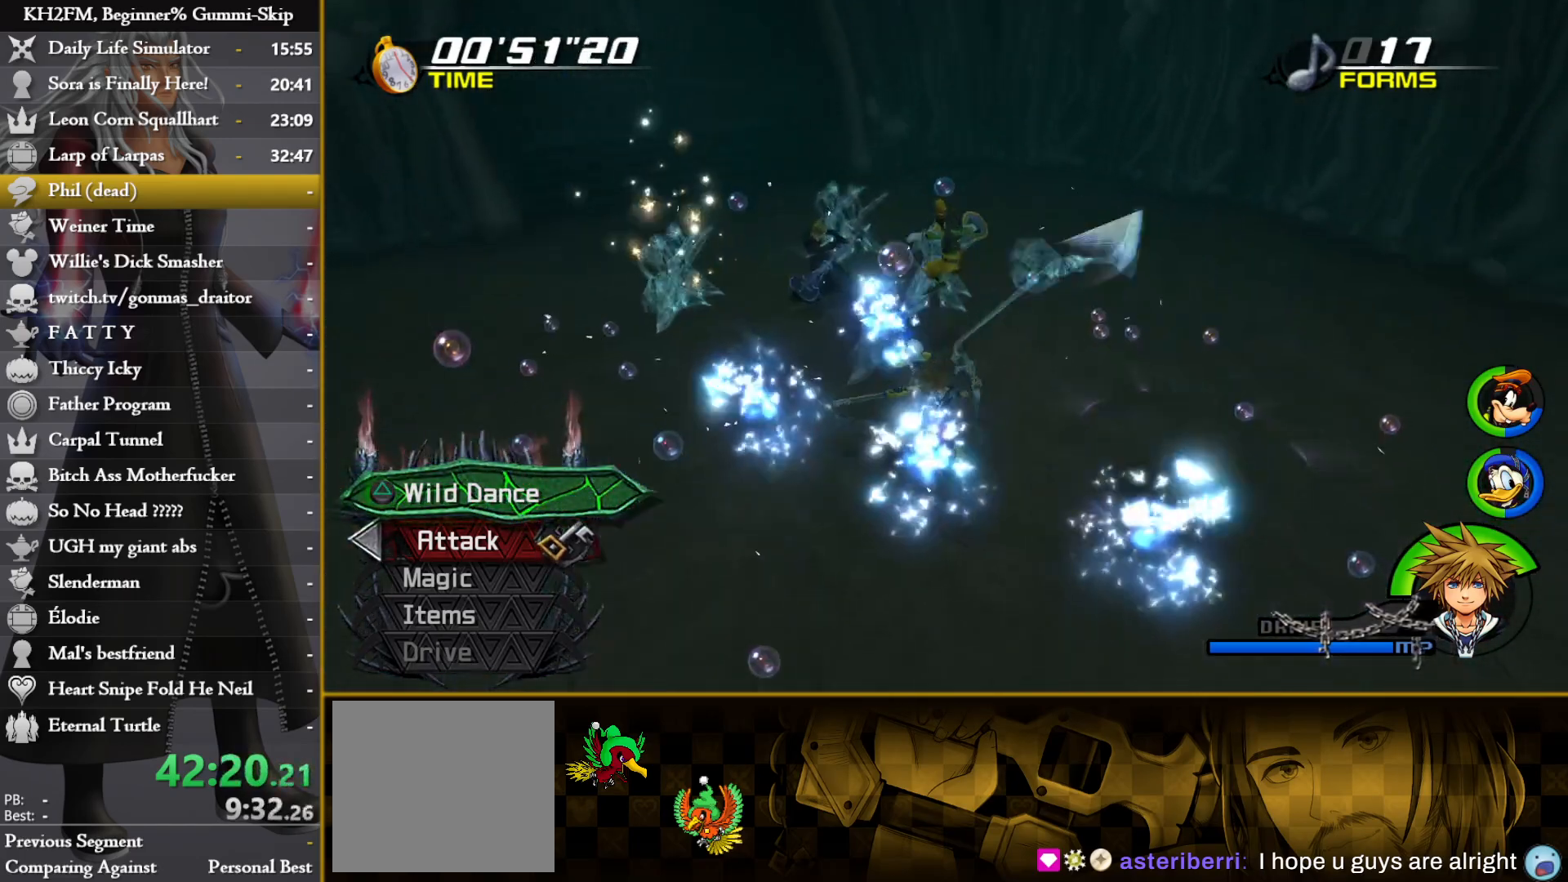
{"buttons": [], "left_stick": "up-left", "right_stick": "down-right", "events": [[33, "right_stick", "center"], [133, "right_stick", "down"], [233, "left_stick", "up-left"], [317, "right_stick", "center"], [433, "right_stick", "down-right"]]}
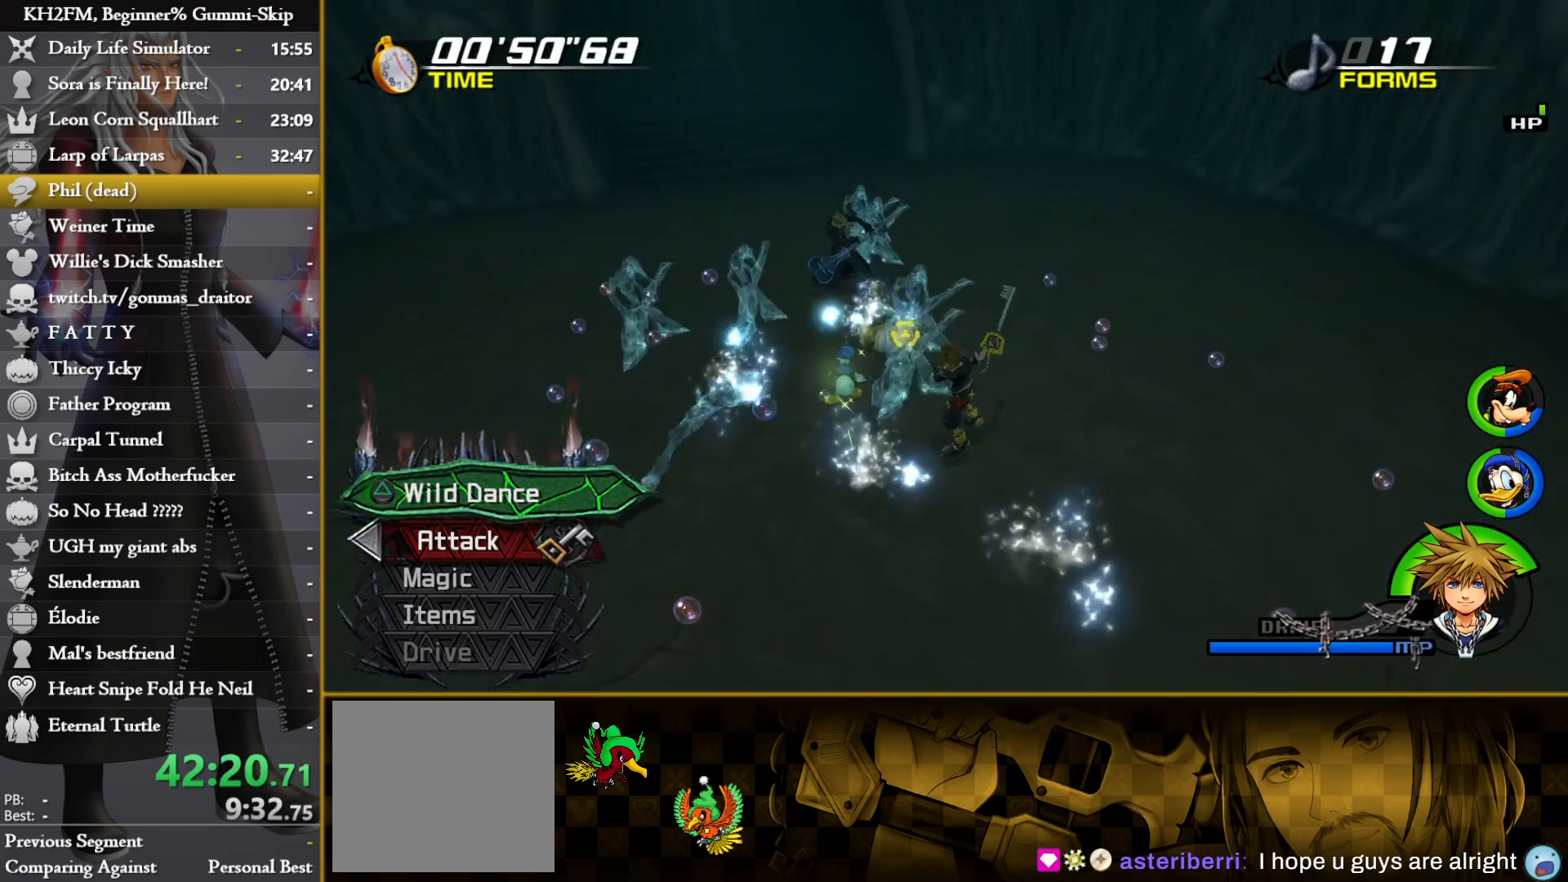
{"buttons": [], "left_stick": "up-left", "right_stick": "center", "events": [[100, "right_stick", "center"], [233, "CROSS", "down"], [333, "CROSS", "up"], [383, "CROSS", "down"], [467, "CROSS", "up"]]}
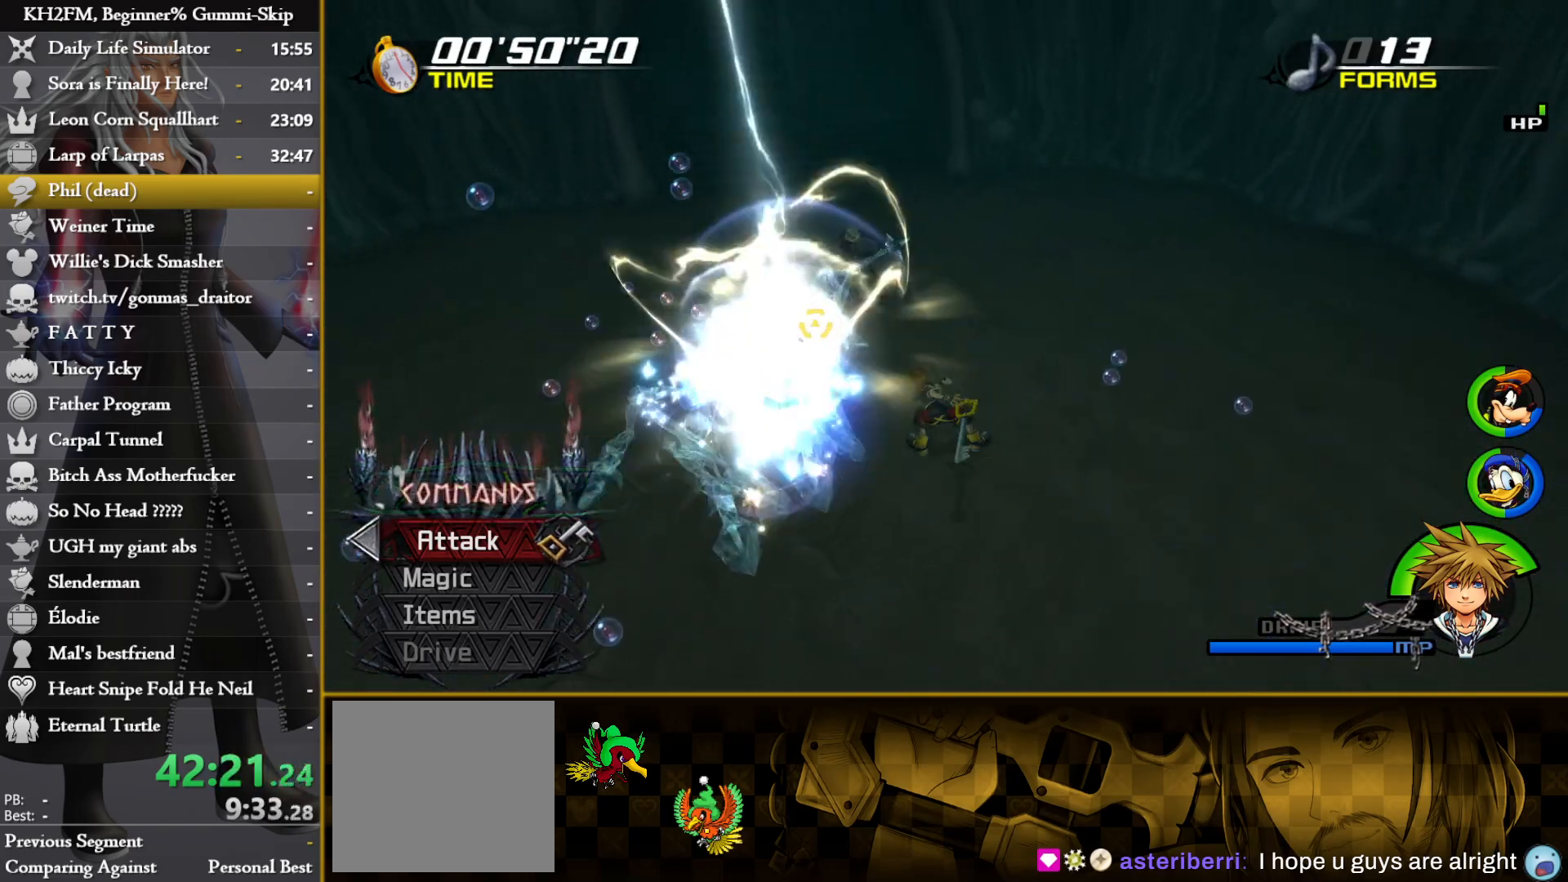
{"buttons": ["TRIANGLE"], "left_stick": "down-right", "right_stick": "center", "events": [[83, "TRIANGLE", "down"], [167, "TRIANGLE", "up"], [250, "TRIANGLE", "down"], [350, "TRIANGLE", "up"], [383, "left_stick", "right"], [433, "TRIANGLE", "down"], [483, "left_stick", "down-right"]]}
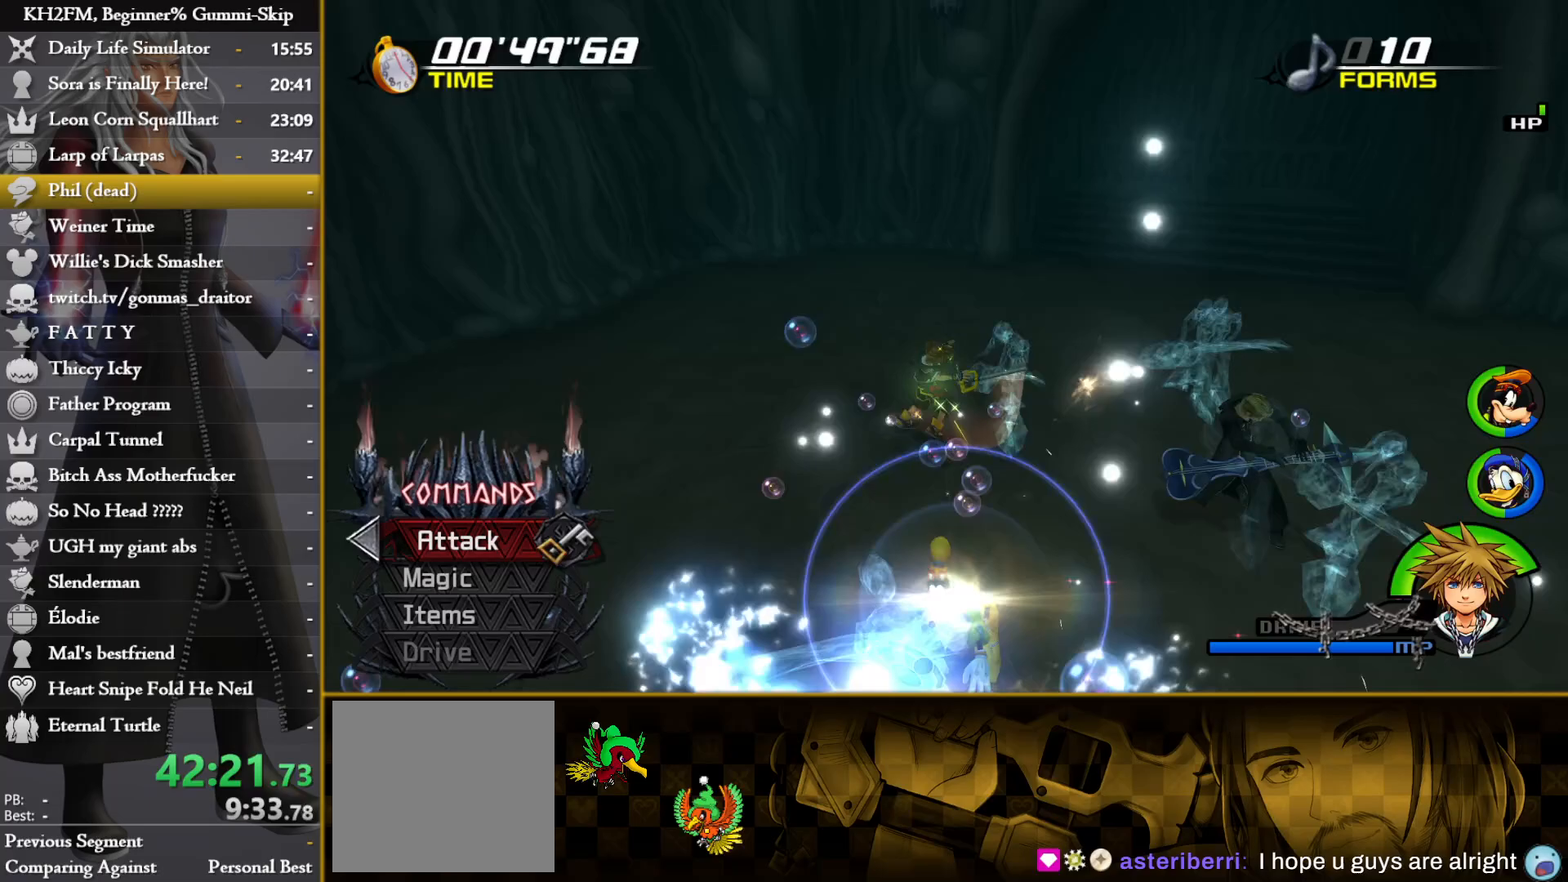
{"buttons": ["CROSS"], "left_stick": "right", "right_stick": "center", "events": [[33, "TRIANGLE", "up"], [117, "TRIANGLE", "down"], [217, "TRIANGLE", "up"], [317, "CROSS", "down"], [350, "left_stick", "right"], [417, "CROSS", "up"], [467, "CROSS", "down"]]}
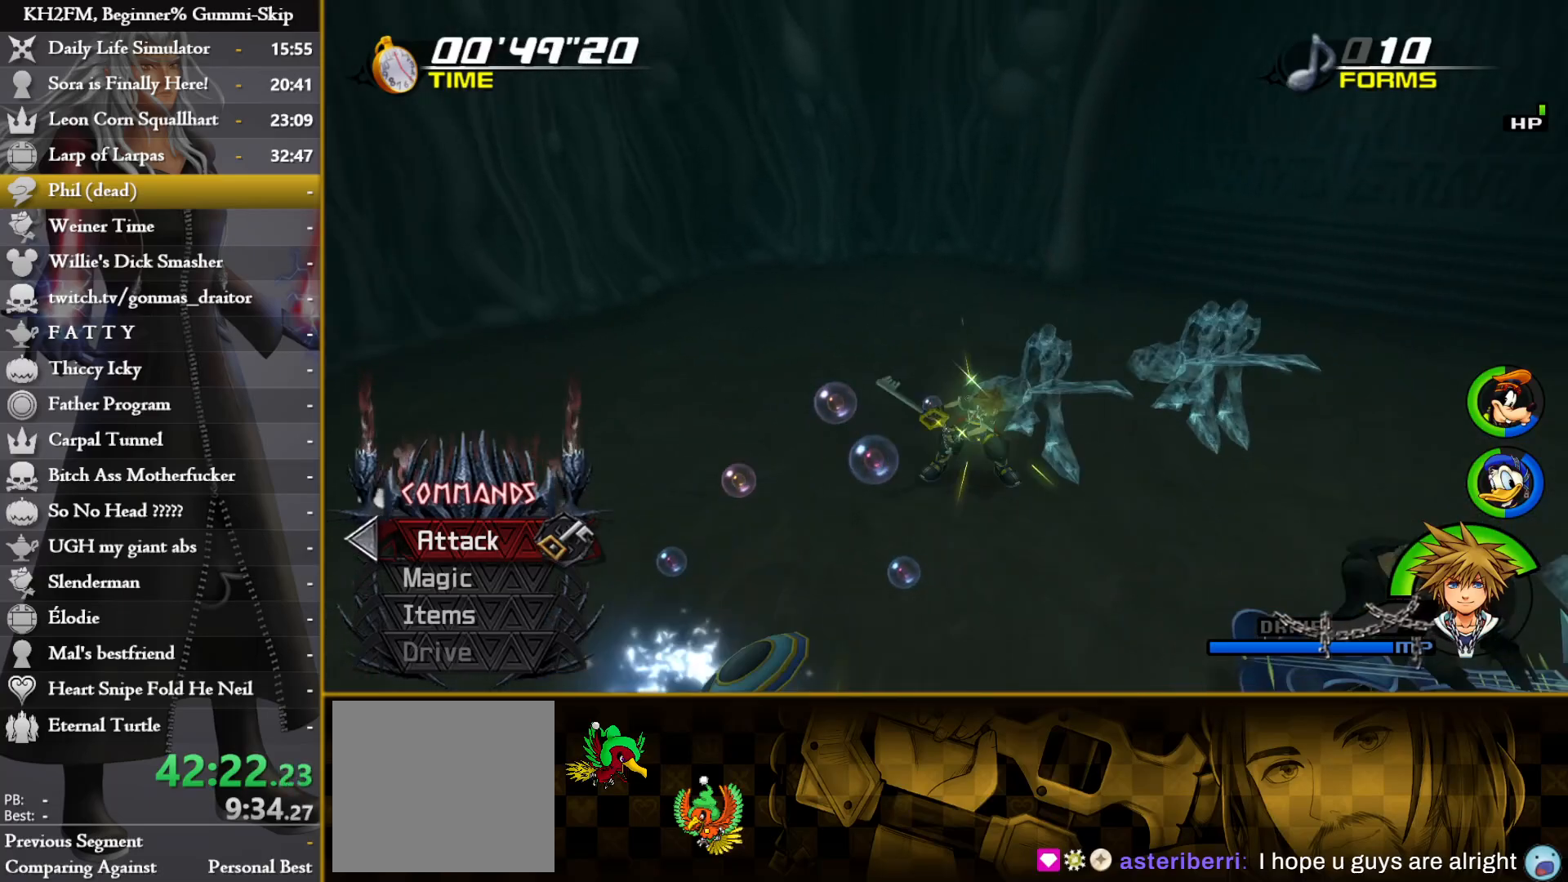
{"buttons": ["TRIANGLE"], "left_stick": "right", "right_stick": "center", "events": [[50, "CROSS", "up"], [183, "TRIANGLE", "down"], [283, "TRIANGLE", "up"], [350, "TRIANGLE", "down"], [433, "TRIANGLE", "up"], [500, "TRIANGLE", "down"]]}
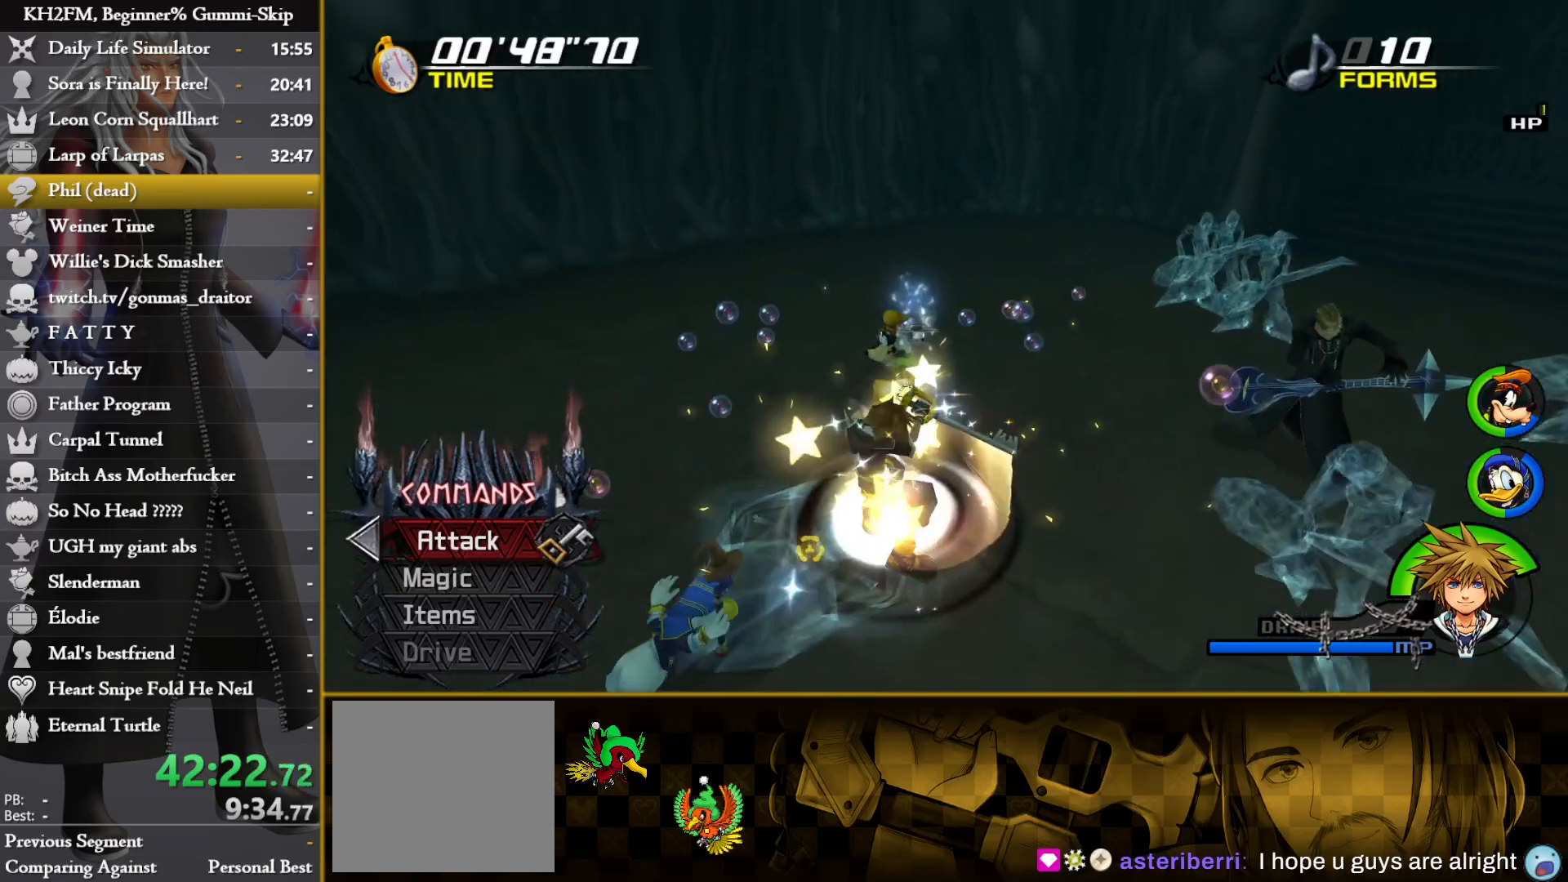
{"buttons": [], "left_stick": "up-right", "right_stick": "center", "events": [[117, "TRIANGLE", "up"], [150, "left_stick", "up"], [183, "TRIANGLE", "down"], [267, "TRIANGLE", "up"], [267, "left_stick", "up-right"], [350, "TRIANGLE", "down"], [433, "TRIANGLE", "up"]]}
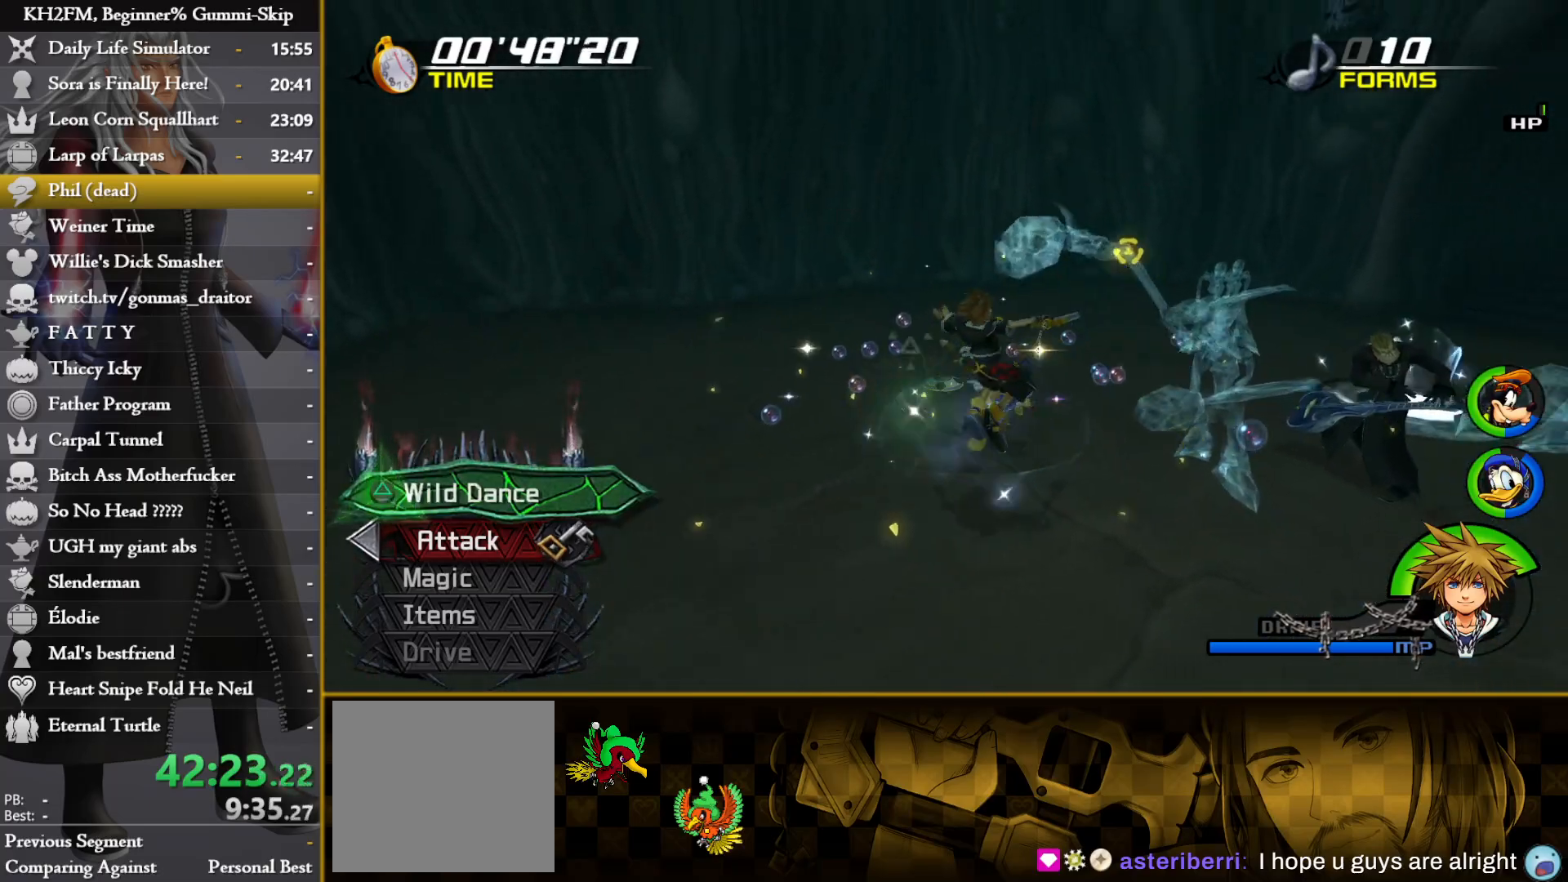
{"buttons": ["TRIANGLE"], "left_stick": "up", "right_stick": "center", "events": [[17, "TRIANGLE", "down"], [83, "TRIANGLE", "up"], [167, "TRIANGLE", "down"], [200, "left_stick", "right"], [250, "TRIANGLE", "up"], [333, "TRIANGLE", "down"], [333, "left_stick", "up-right"], [417, "TRIANGLE", "up"], [483, "TRIANGLE", "down"], [500, "left_stick", "up"]]}
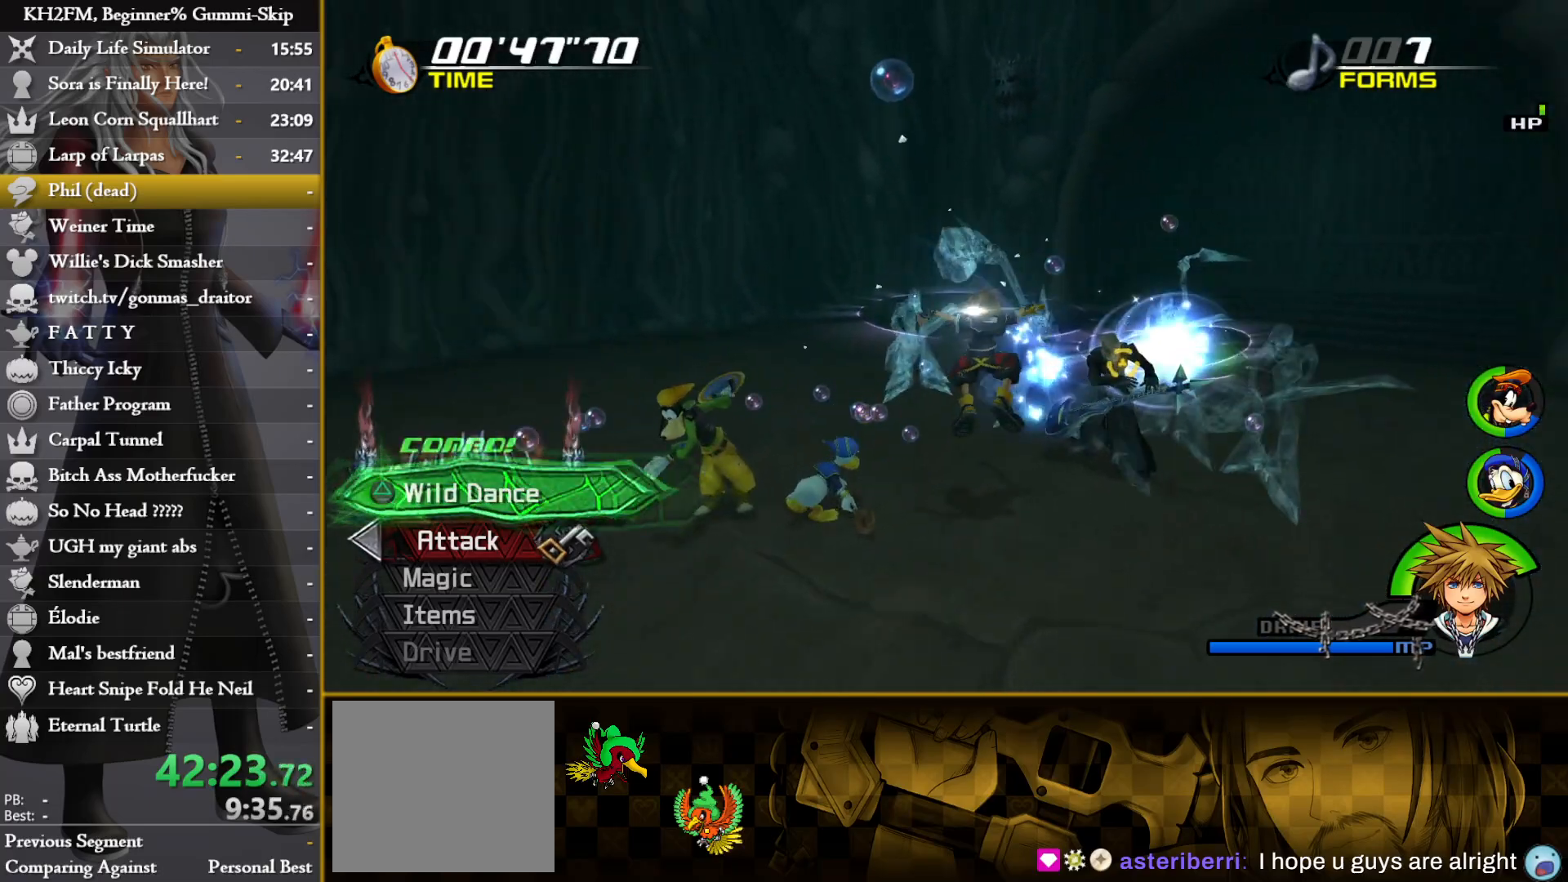
{"buttons": ["TRIANGLE"], "left_stick": "right", "right_stick": "center", "events": [[83, "TRIANGLE", "up"], [150, "TRIANGLE", "down"], [250, "TRIANGLE", "up"], [317, "TRIANGLE", "down"], [317, "left_stick", "right"], [417, "TRIANGLE", "up"], [483, "TRIANGLE", "down"]]}
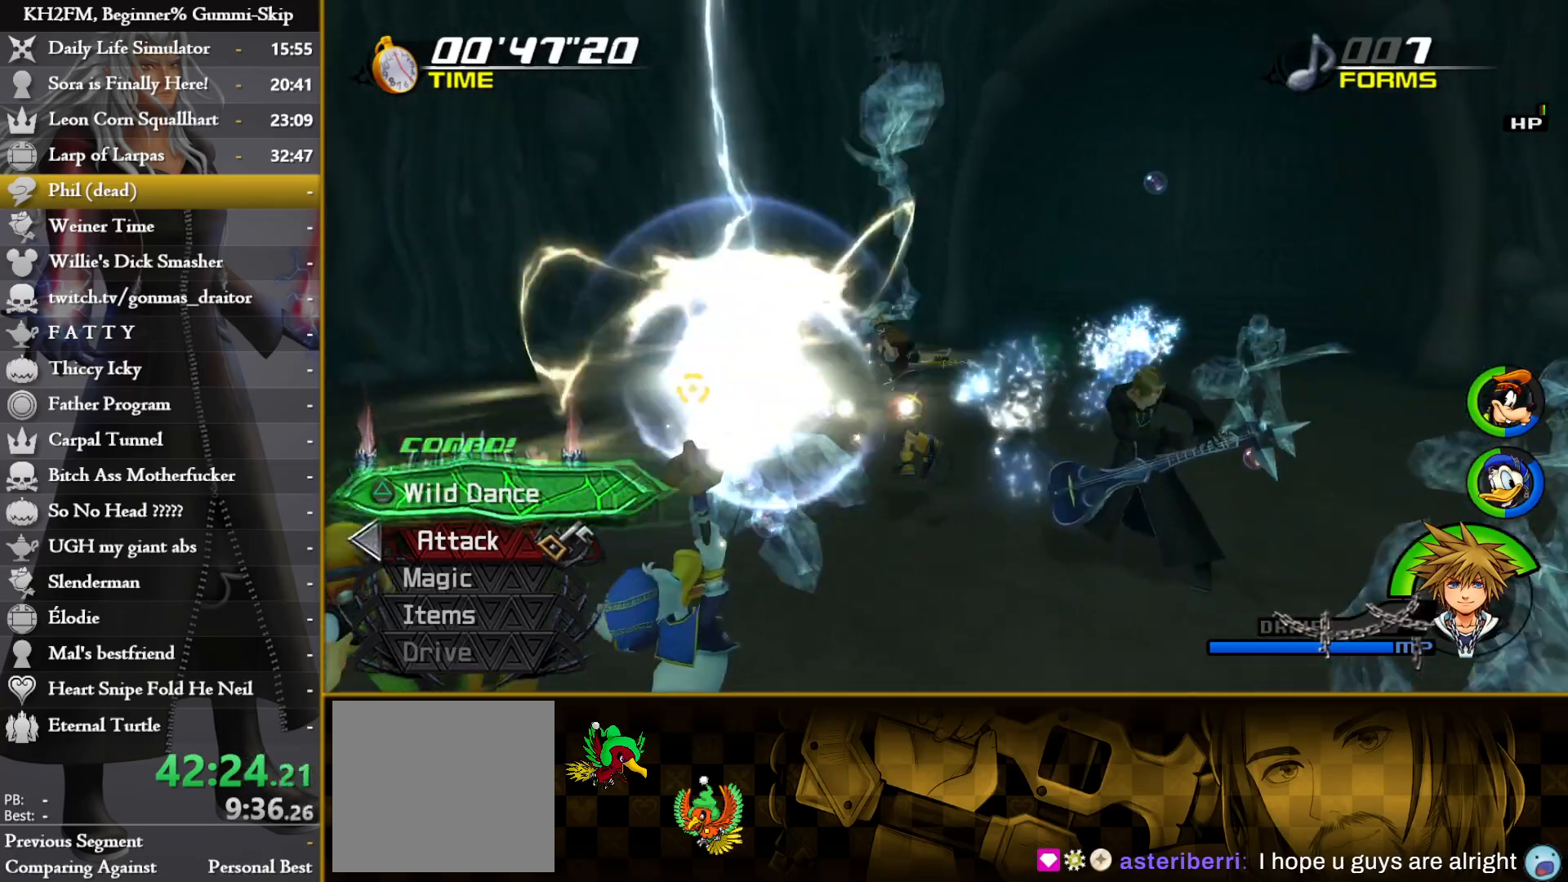
{"buttons": [], "left_stick": "right", "right_stick": "down-right", "events": [[50, "left_stick", "down-right"], [83, "TRIANGLE", "up"], [150, "TRIANGLE", "down"], [250, "TRIANGLE", "up"], [450, "right_stick", "down-right"], [500, "left_stick", "right"]]}
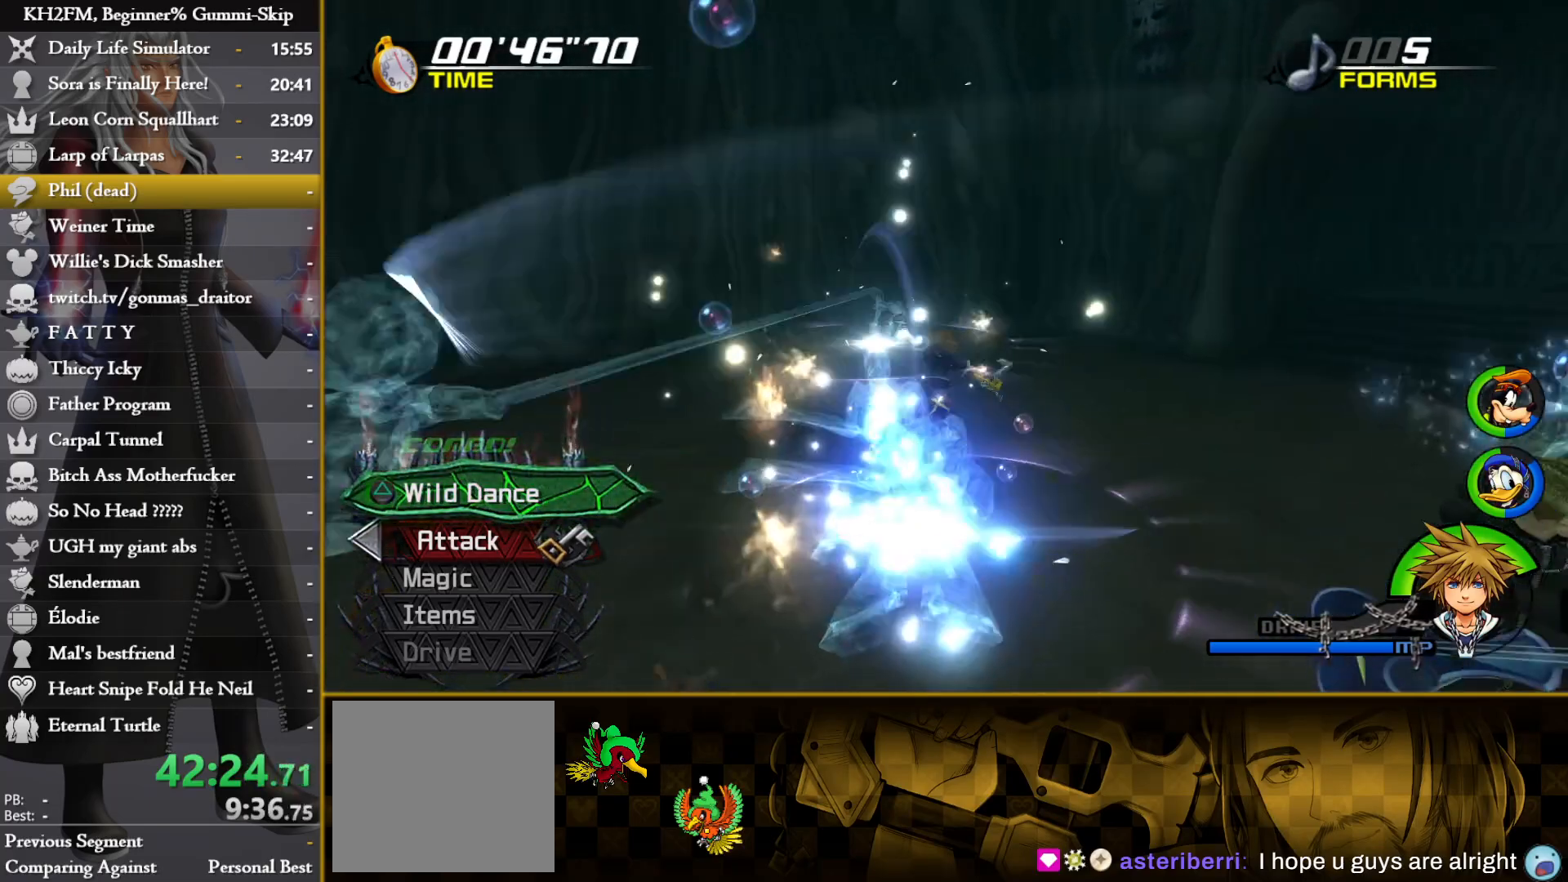
{"buttons": [], "left_stick": "left", "right_stick": "center", "events": [[133, "left_stick", "center"], [433, "left_stick", "left"], [500, "right_stick", "center"]]}
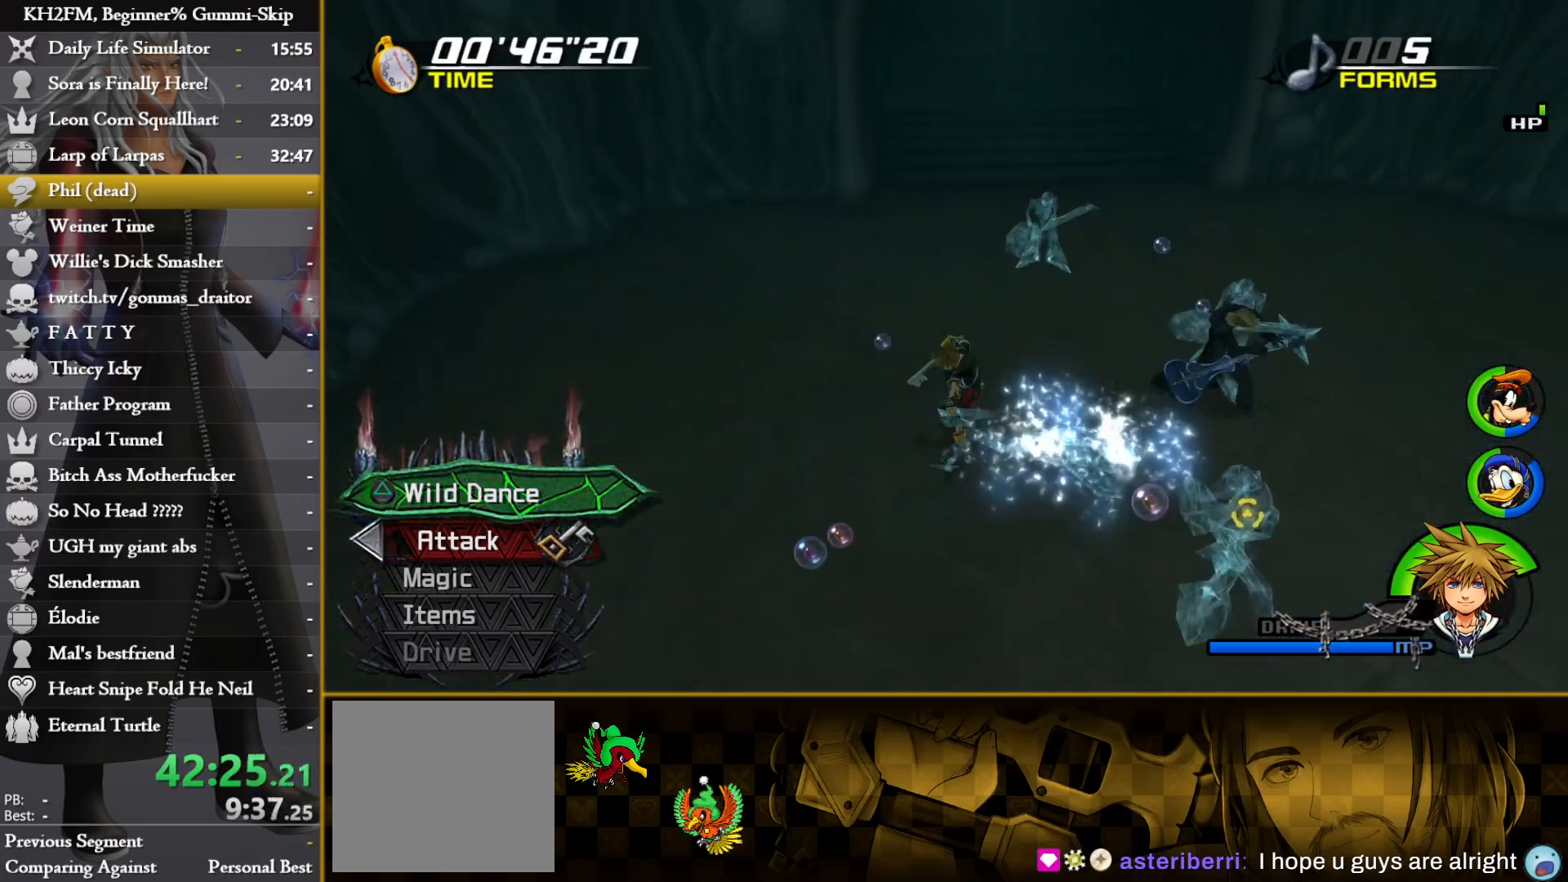
{"buttons": [], "left_stick": "down-left", "right_stick": "center", "events": [[450, "left_stick", "down-left"]]}
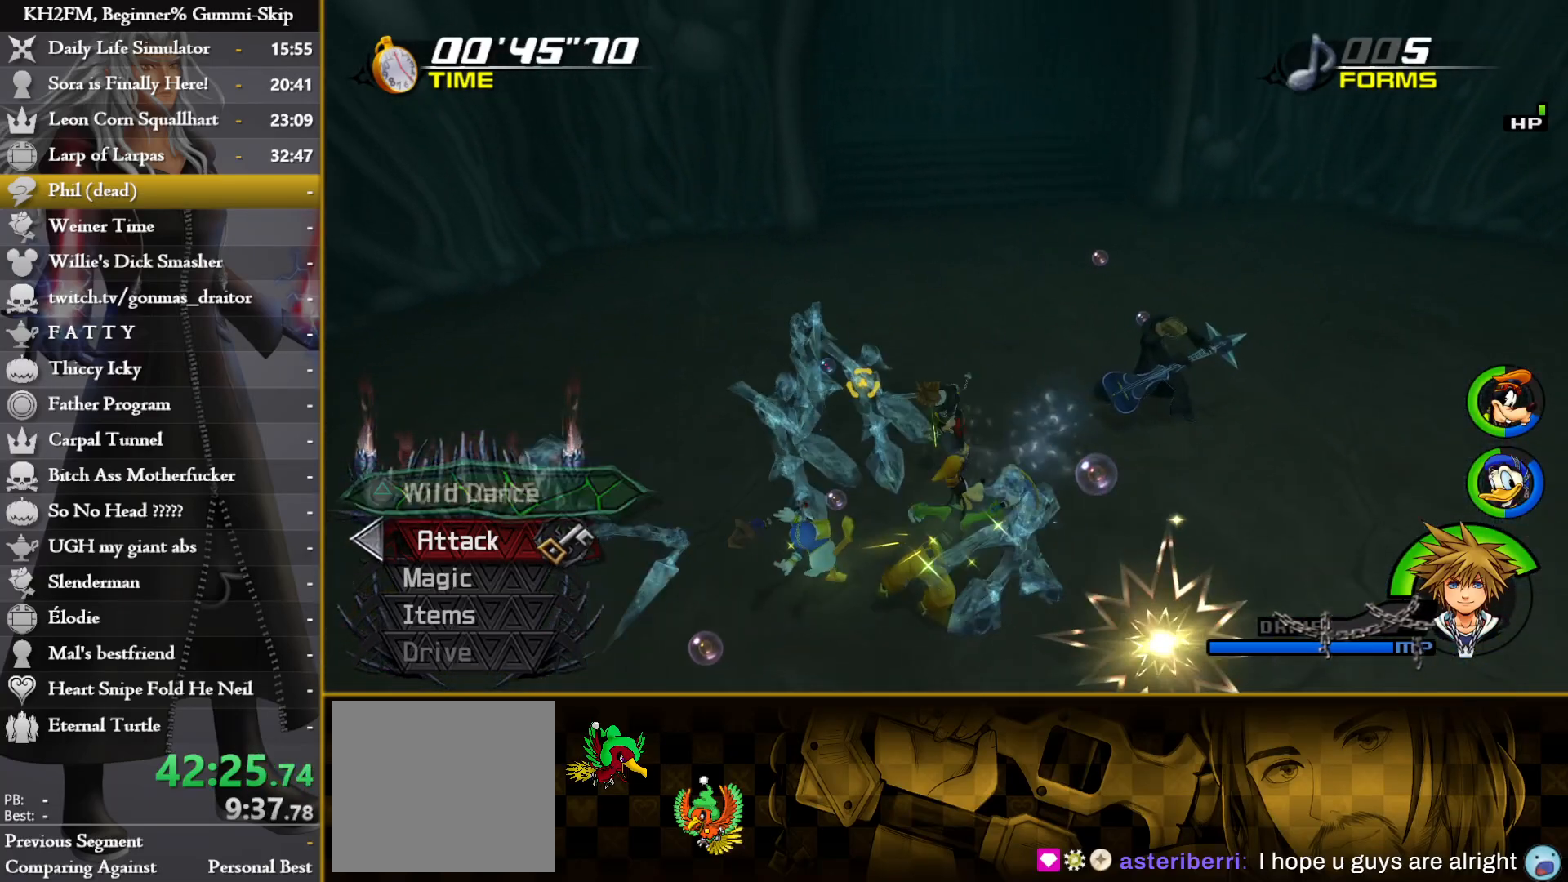
{"buttons": ["L1"], "left_stick": "up", "right_stick": "center", "events": [[150, "L1", "down"], [233, "TRIANGLE", "down"], [300, "TRIANGLE", "up"], [383, "TRIANGLE", "down"], [383, "left_stick", "center"], [433, "left_stick", "up"], [467, "TRIANGLE", "up"]]}
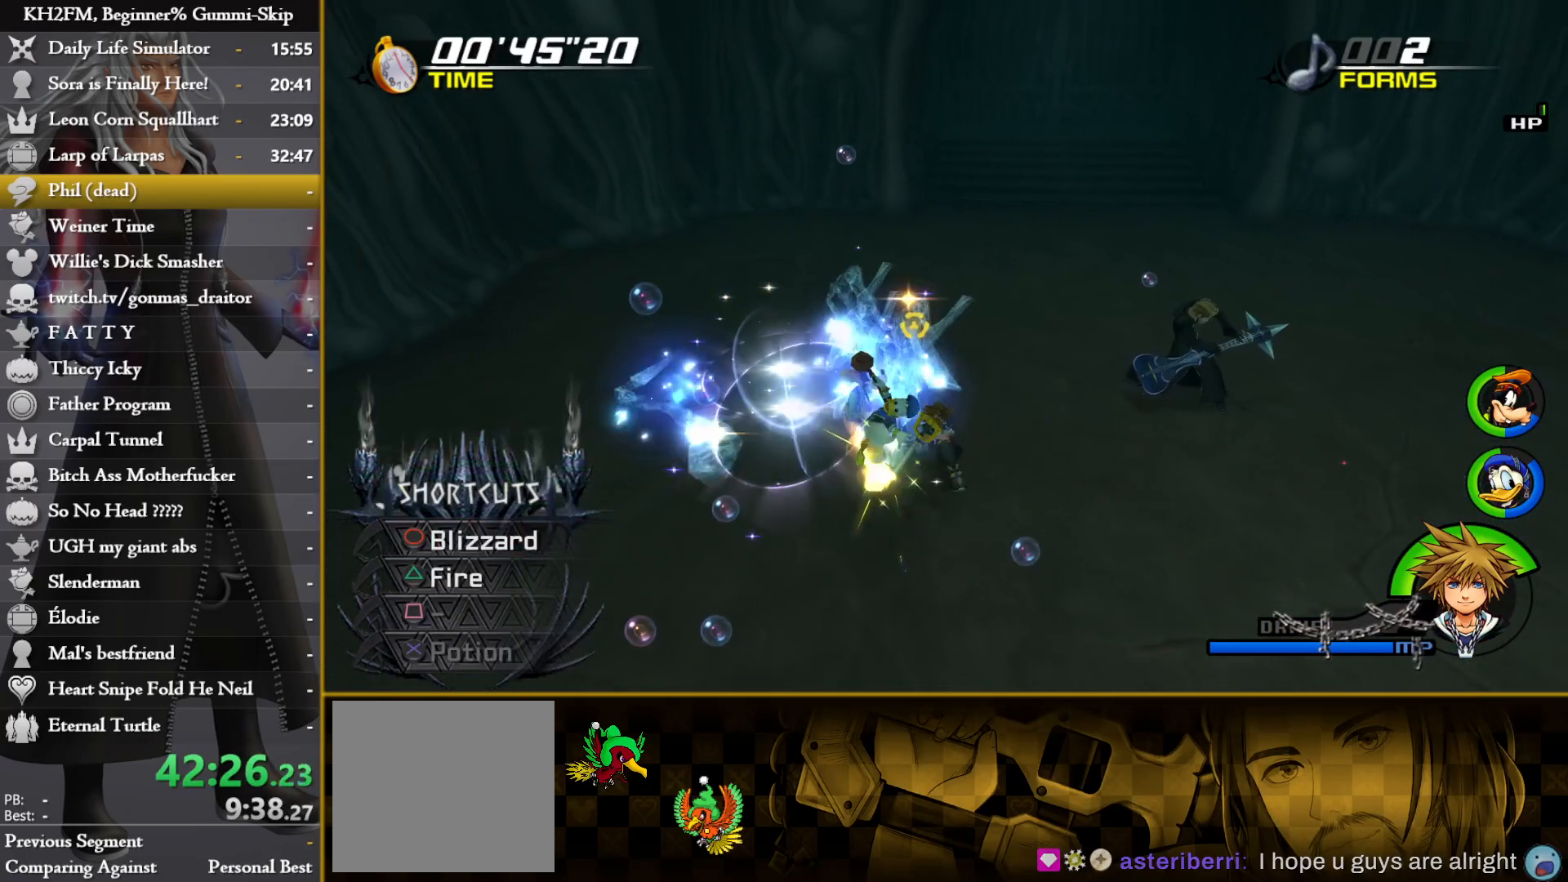
{"buttons": [], "left_stick": "up", "right_stick": "center", "events": [[117, "L1", "up"], [300, "right_stick", "down-right"], [467, "right_stick", "center"]]}
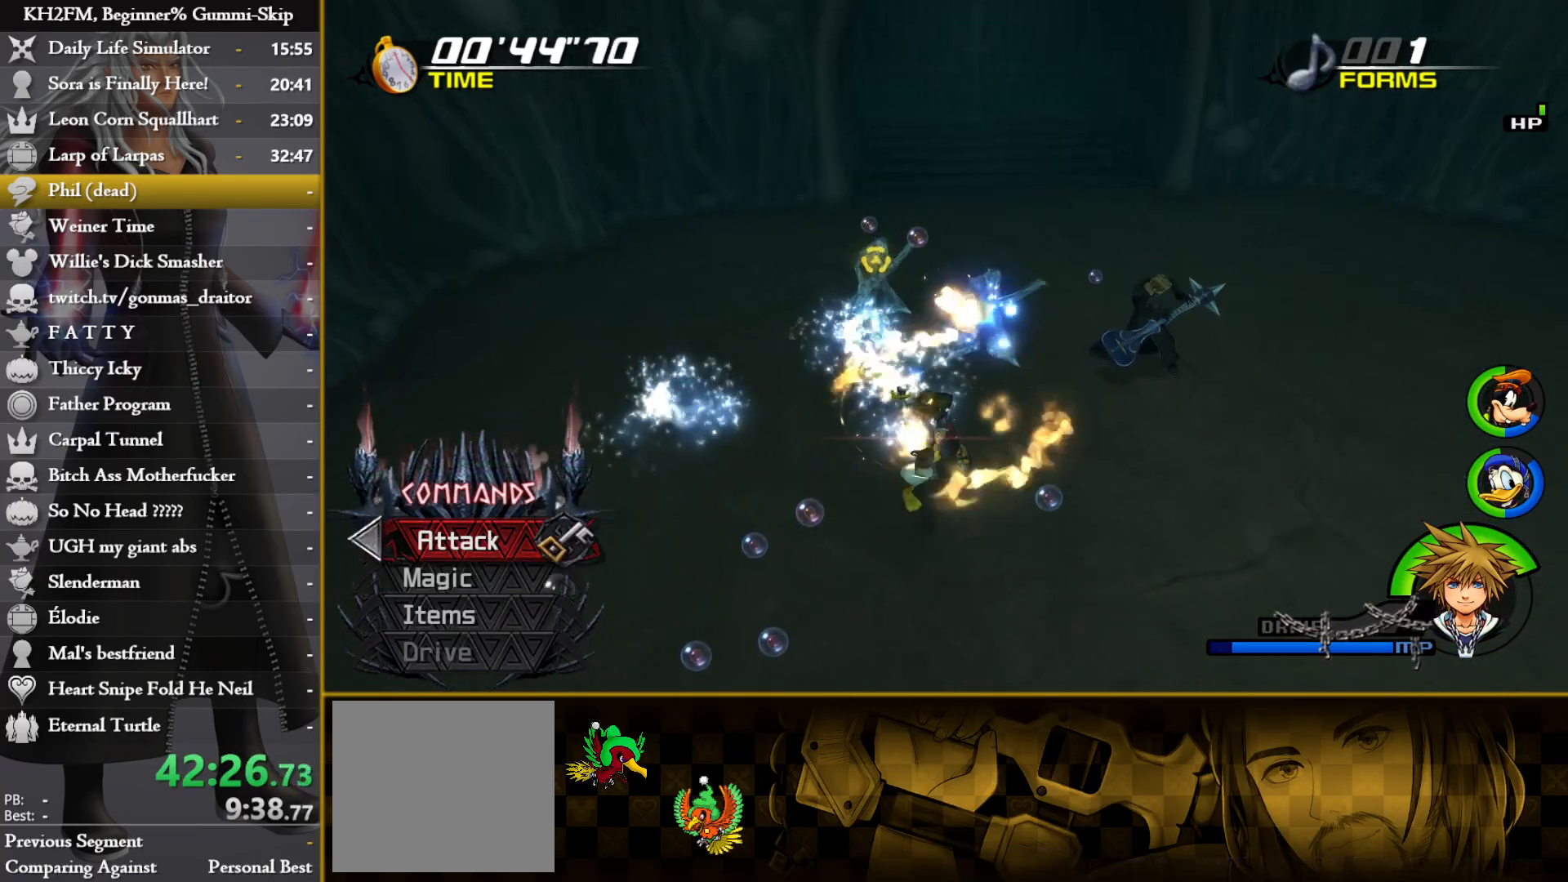
{"buttons": [], "left_stick": "up", "right_stick": "center", "events": [[67, "right_stick", "down-right"], [200, "right_stick", "center"], [267, "R1", "down"], [383, "R1", "up"]]}
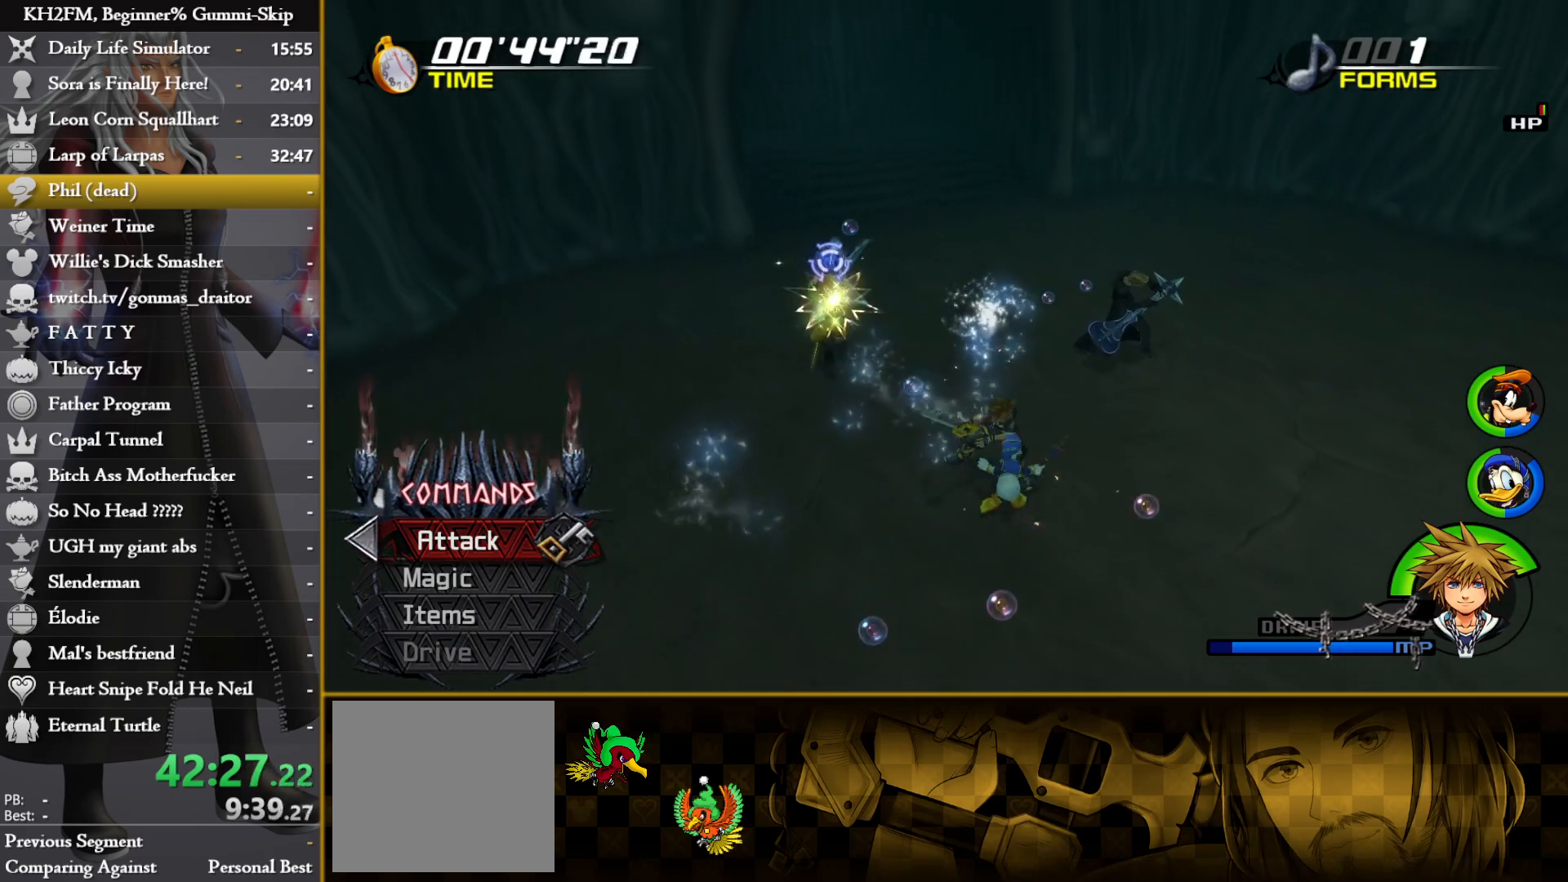
{"buttons": ["L1"], "left_stick": "up-left", "right_stick": "center", "events": [[67, "CROSS", "down"], [150, "left_stick", "up-left"], [167, "CROSS", "up"], [217, "CROSS", "down"], [300, "CROSS", "up"], [367, "CROSS", "down"], [450, "CROSS", "up"], [467, "L1", "down"]]}
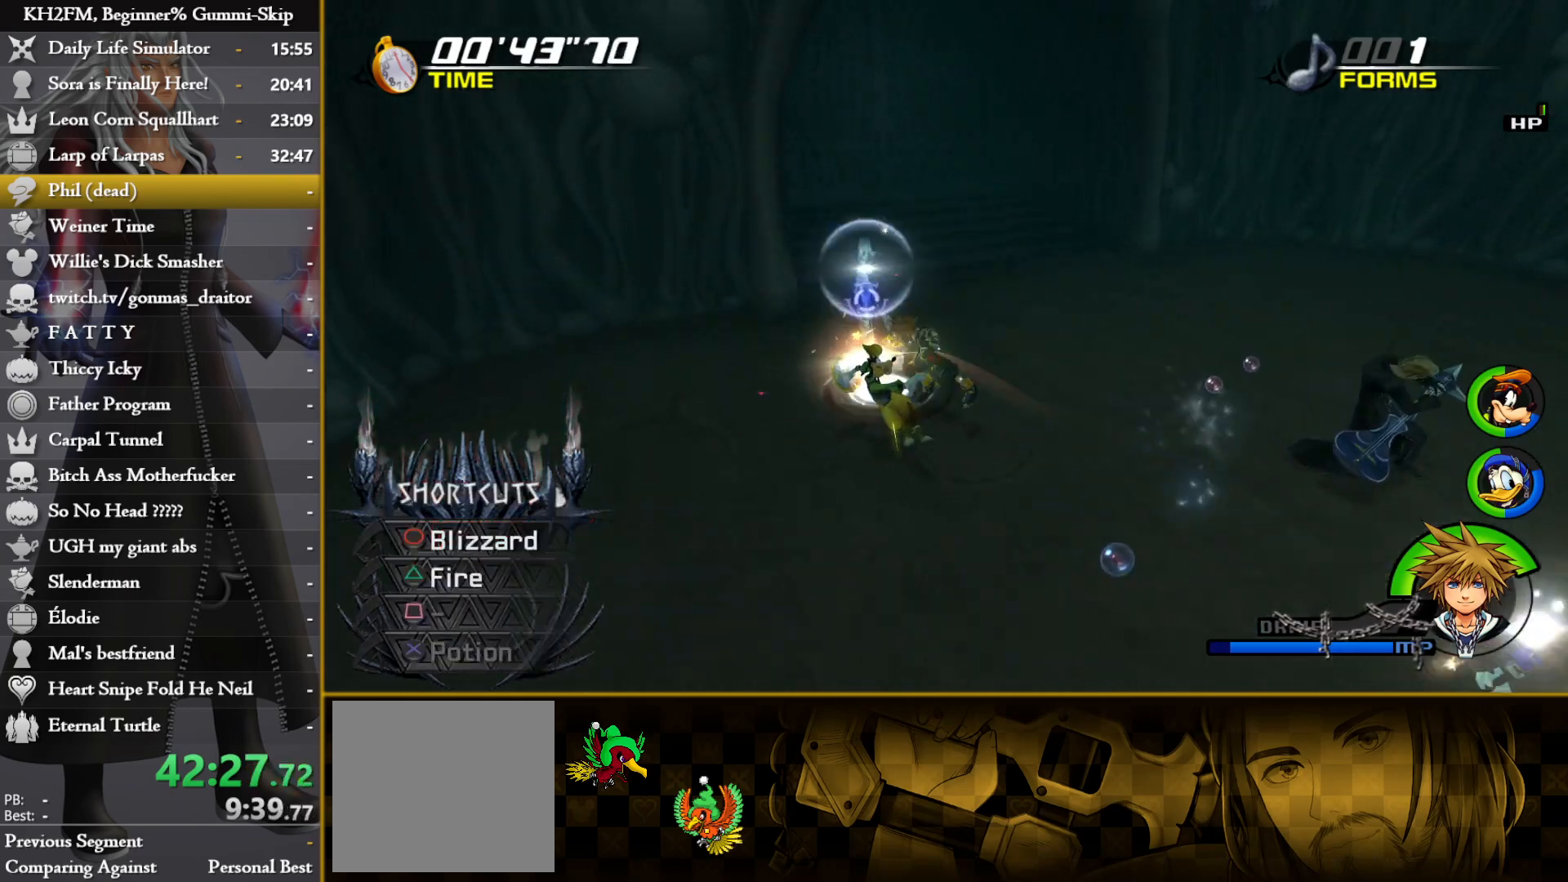
{"buttons": [], "left_stick": "up-left", "right_stick": "center", "events": [[50, "TRIANGLE", "down"], [133, "TRIANGLE", "up"], [200, "TRIANGLE", "down"], [283, "TRIANGLE", "up"], [483, "L1", "up"]]}
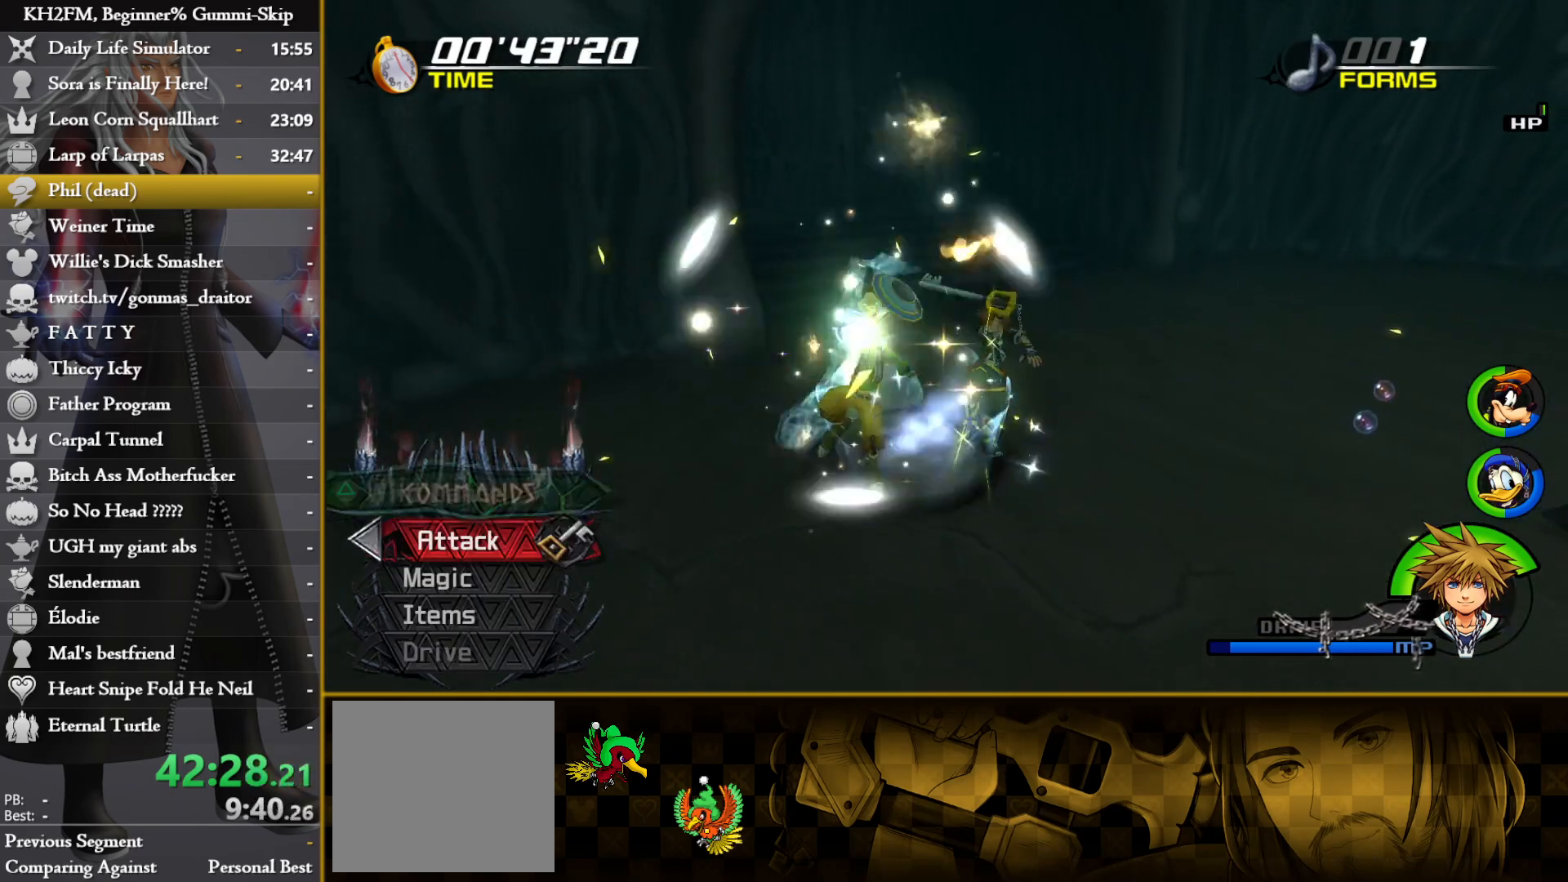
{"buttons": [], "left_stick": "center", "right_stick": "center", "events": [[133, "left_stick", "center"]]}